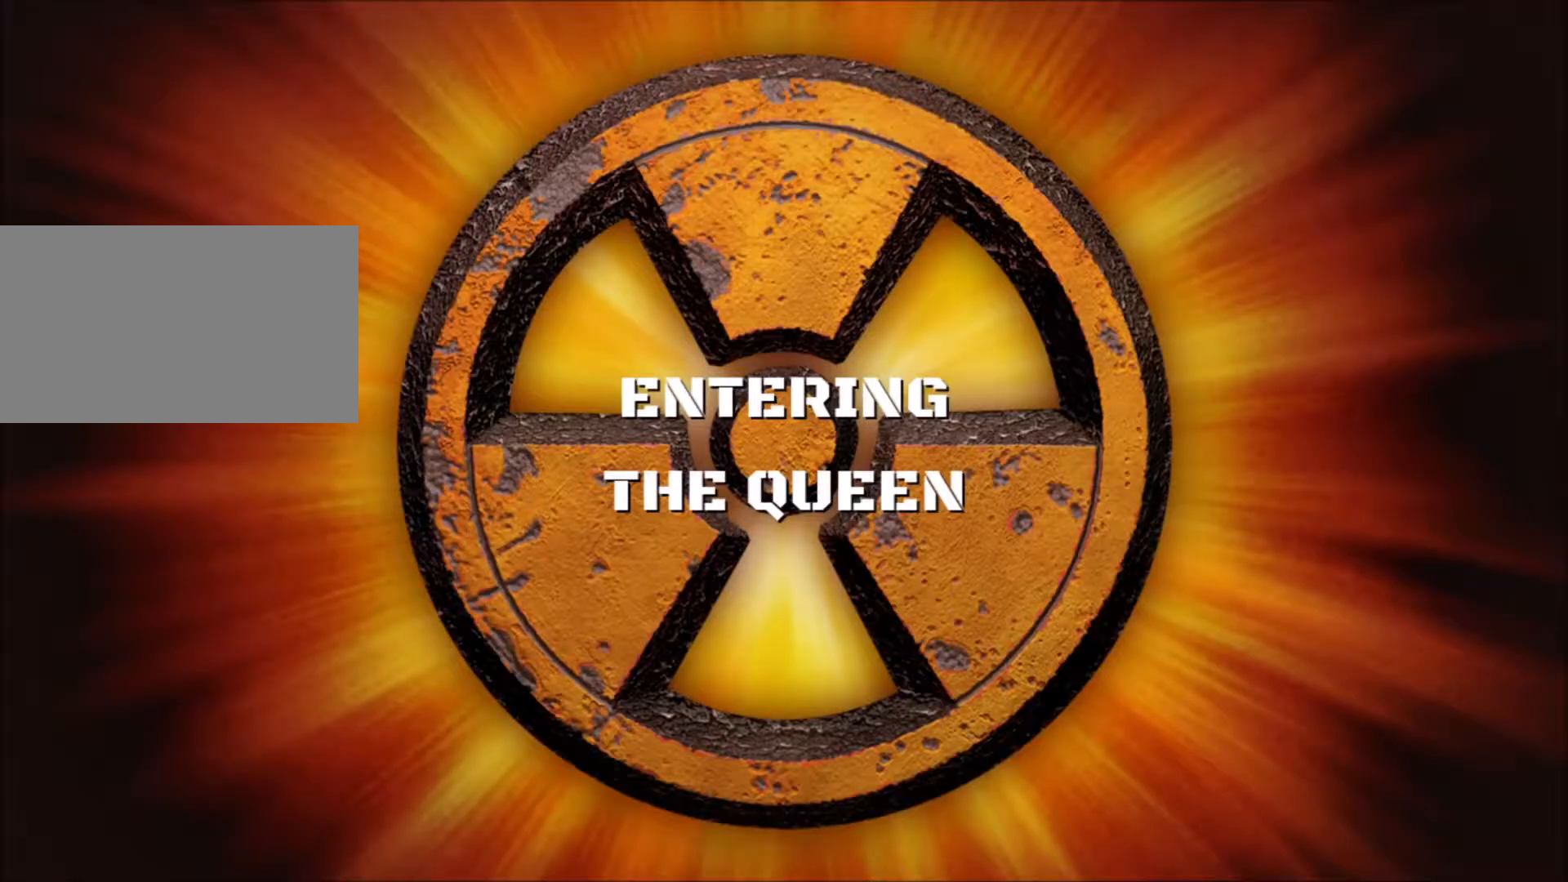
Gameplay with keyboard and mouse; each line is a JSON object with the keys and mouse buttons held at the frame after it. "events" lists presses ("down") and releases ("up") of "1", "2", "3", "4", "5", "a", "alt", "c", "caps_lock", "ctrl", "d", "e", "f", "g", "q", "r", "s", "shift", "space", "t", "tab", "v", "w", "x", "z", "mouse_left", "mouse_wheel" and "mouse_right" between this image and that frame as [ms after this image, input, new state], when the widget could be followed in between. "mouse_left", "mouse_wheel", "mouse_right" = the "left", "wheel", "right" buttons of the "mouse" list. No other keys are recorded. "wheel" means that the mouse wheel is clicked or scrolled. Not read: mouse_move.
{"keys": [], "mouse": [], "events": []}
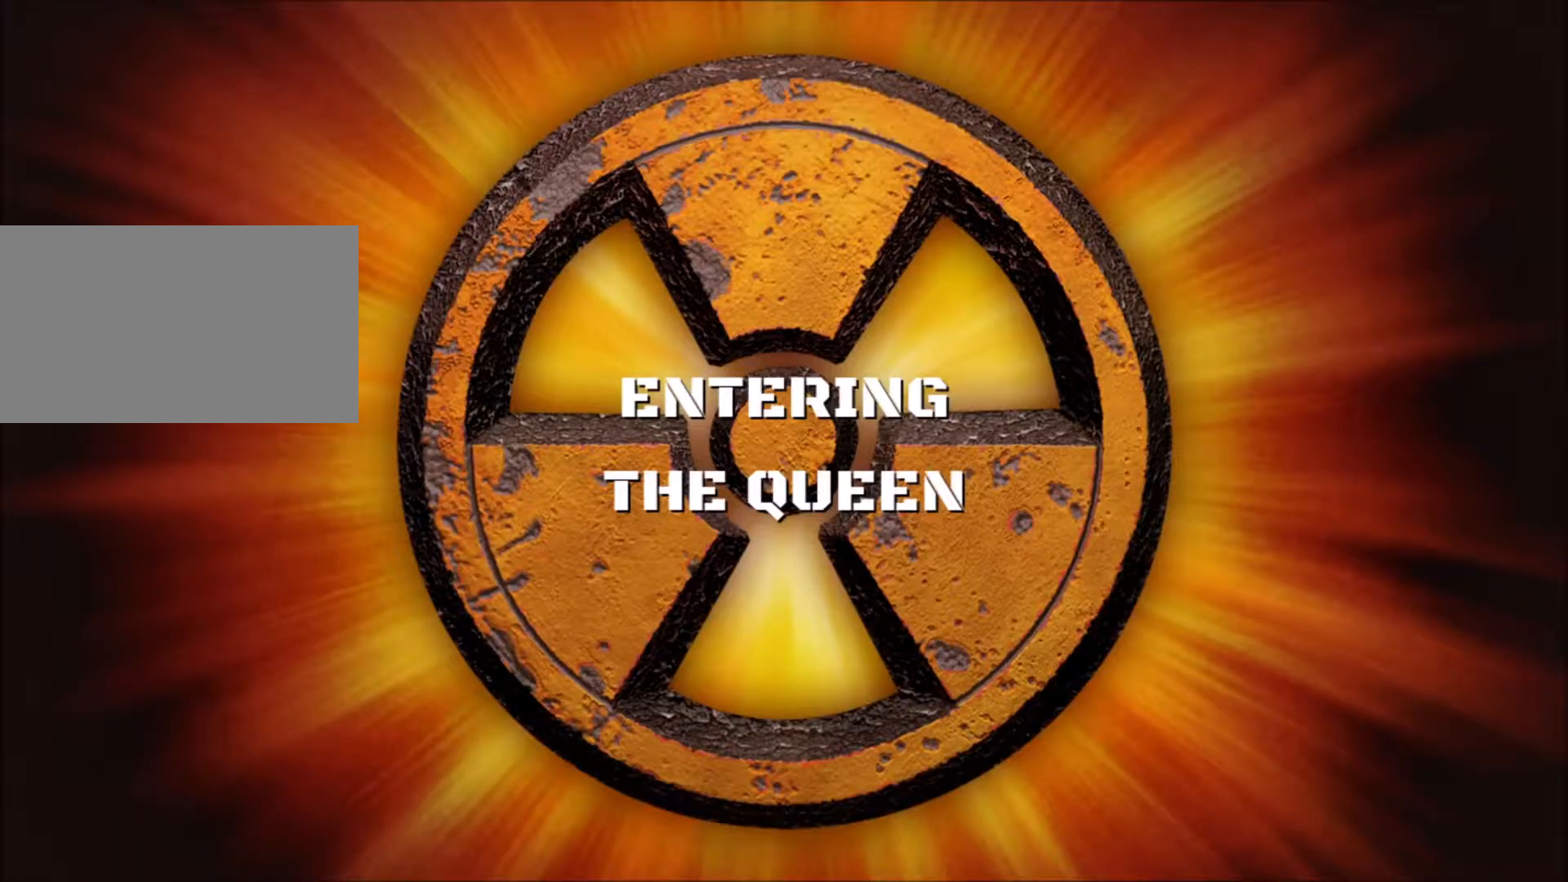
{"keys": [], "mouse": [], "events": []}
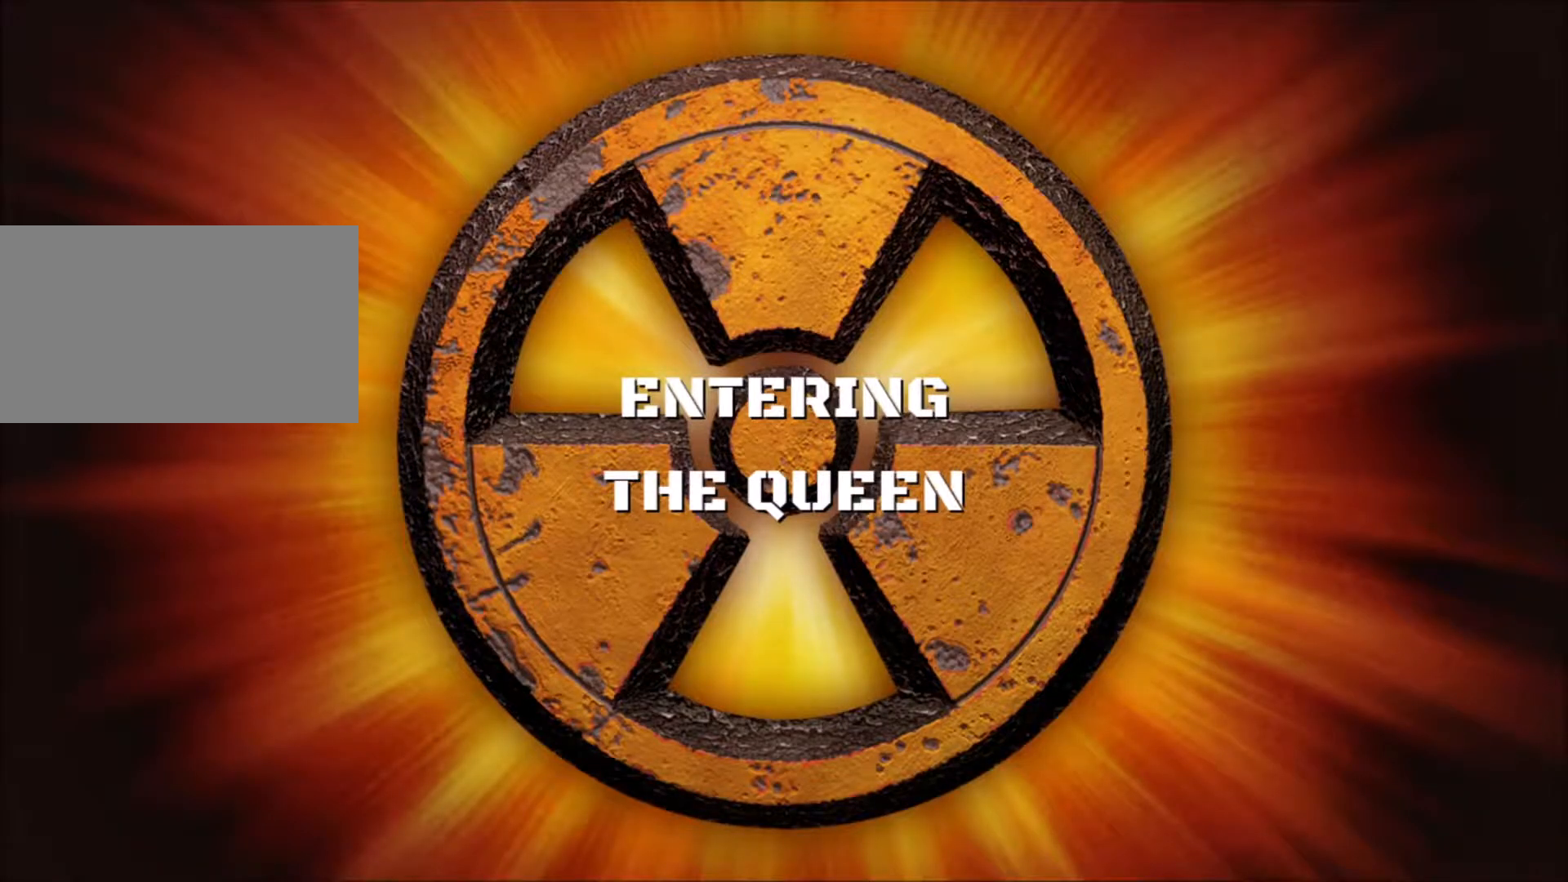
{"keys": [], "mouse": [], "events": []}
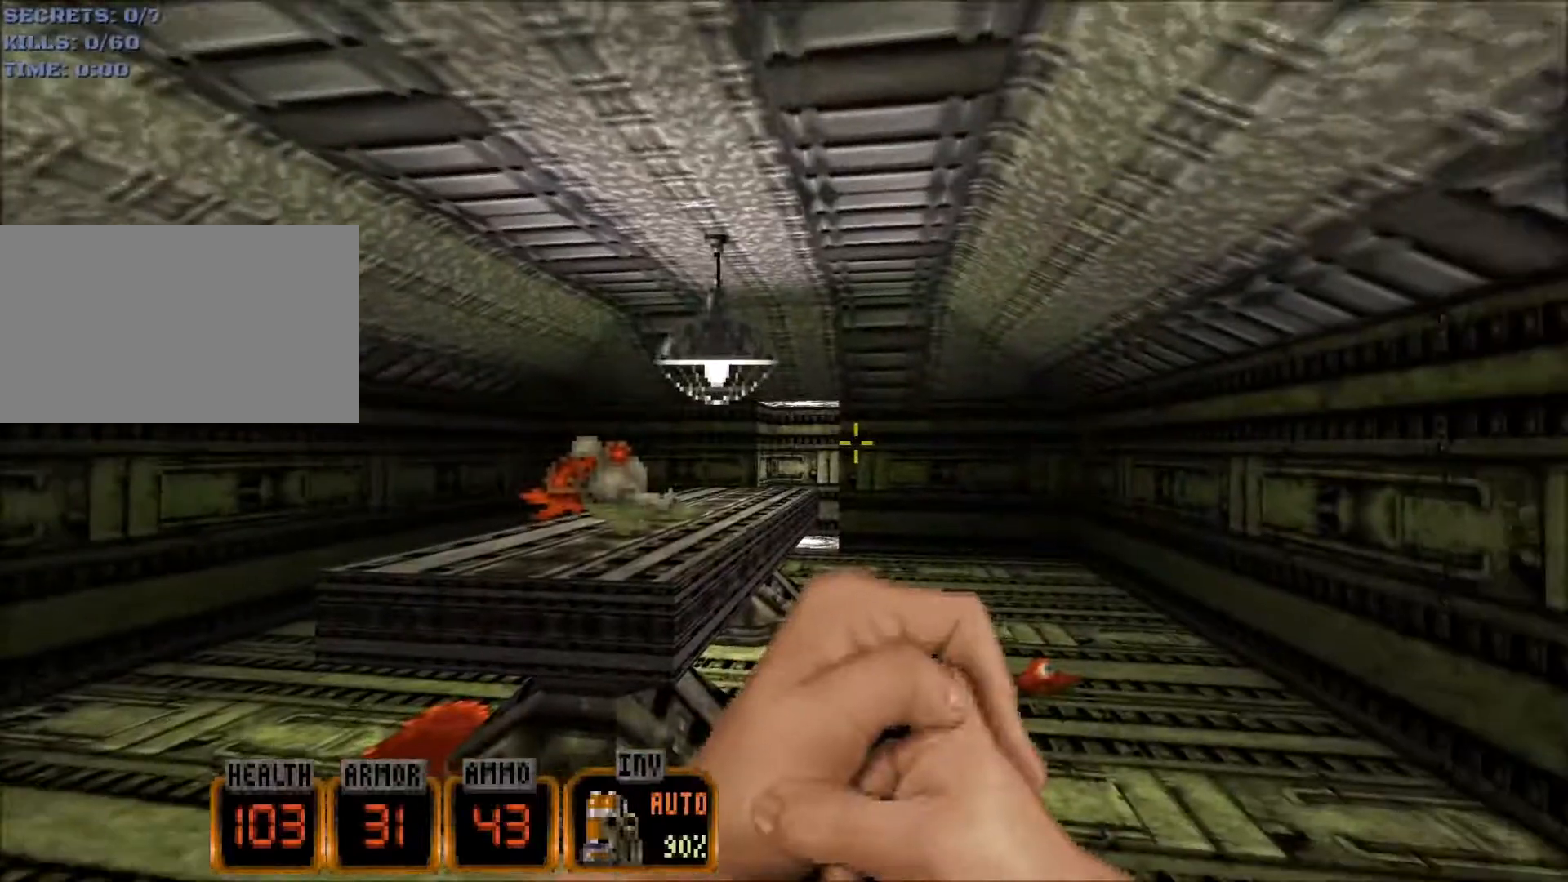
{"keys": ["w"], "mouse": [], "events": [[334, "d", "down"], [434, "w", "down"], [484, "d", "up"]]}
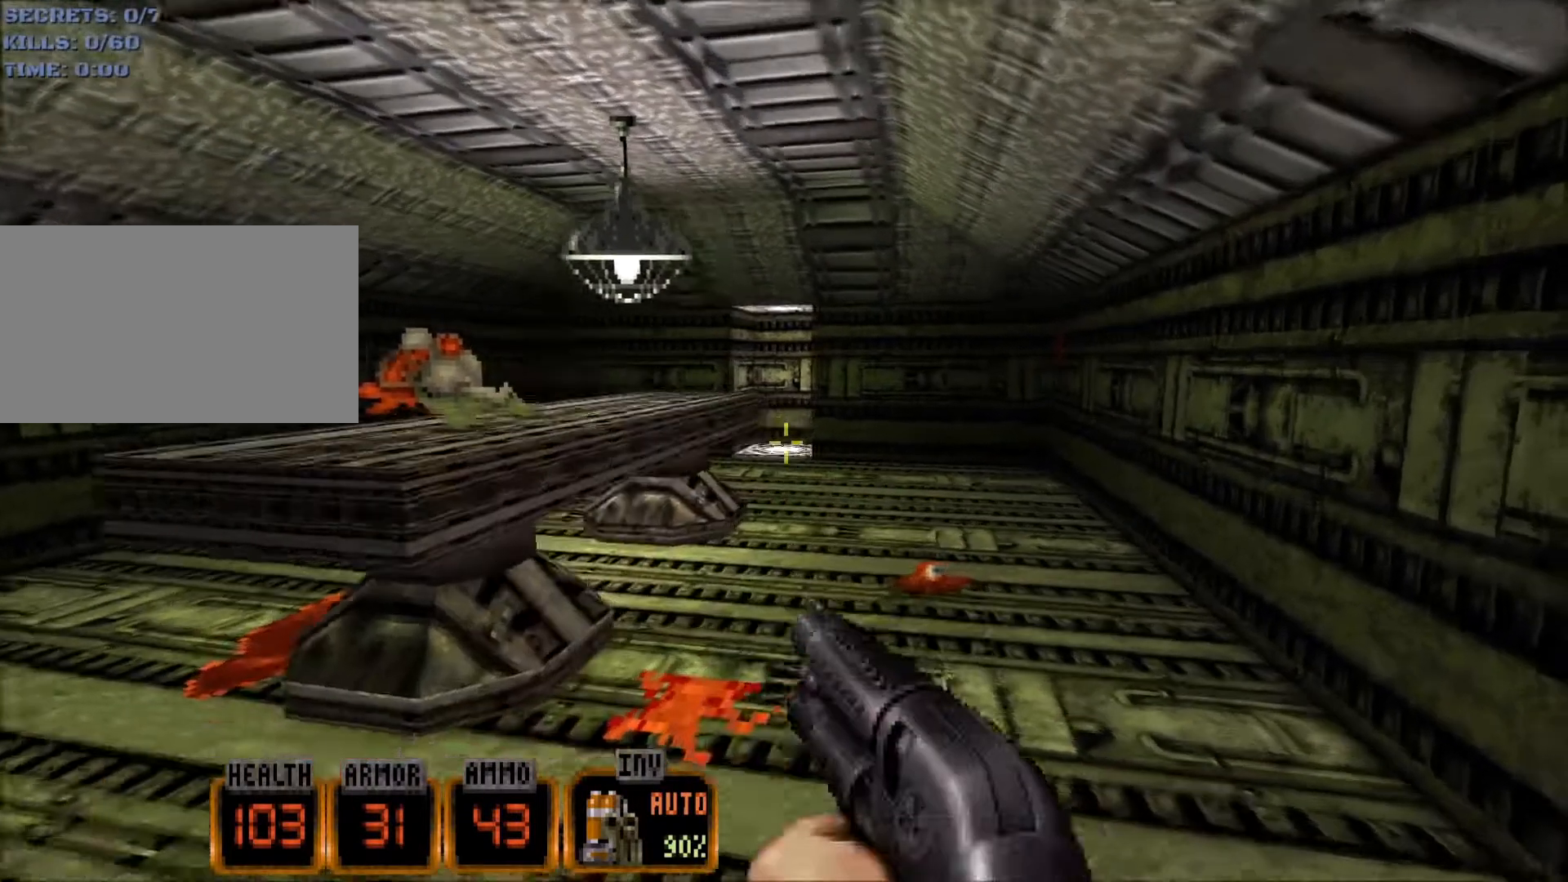
{"keys": [], "mouse": [], "events": [[400, "w", "up"]]}
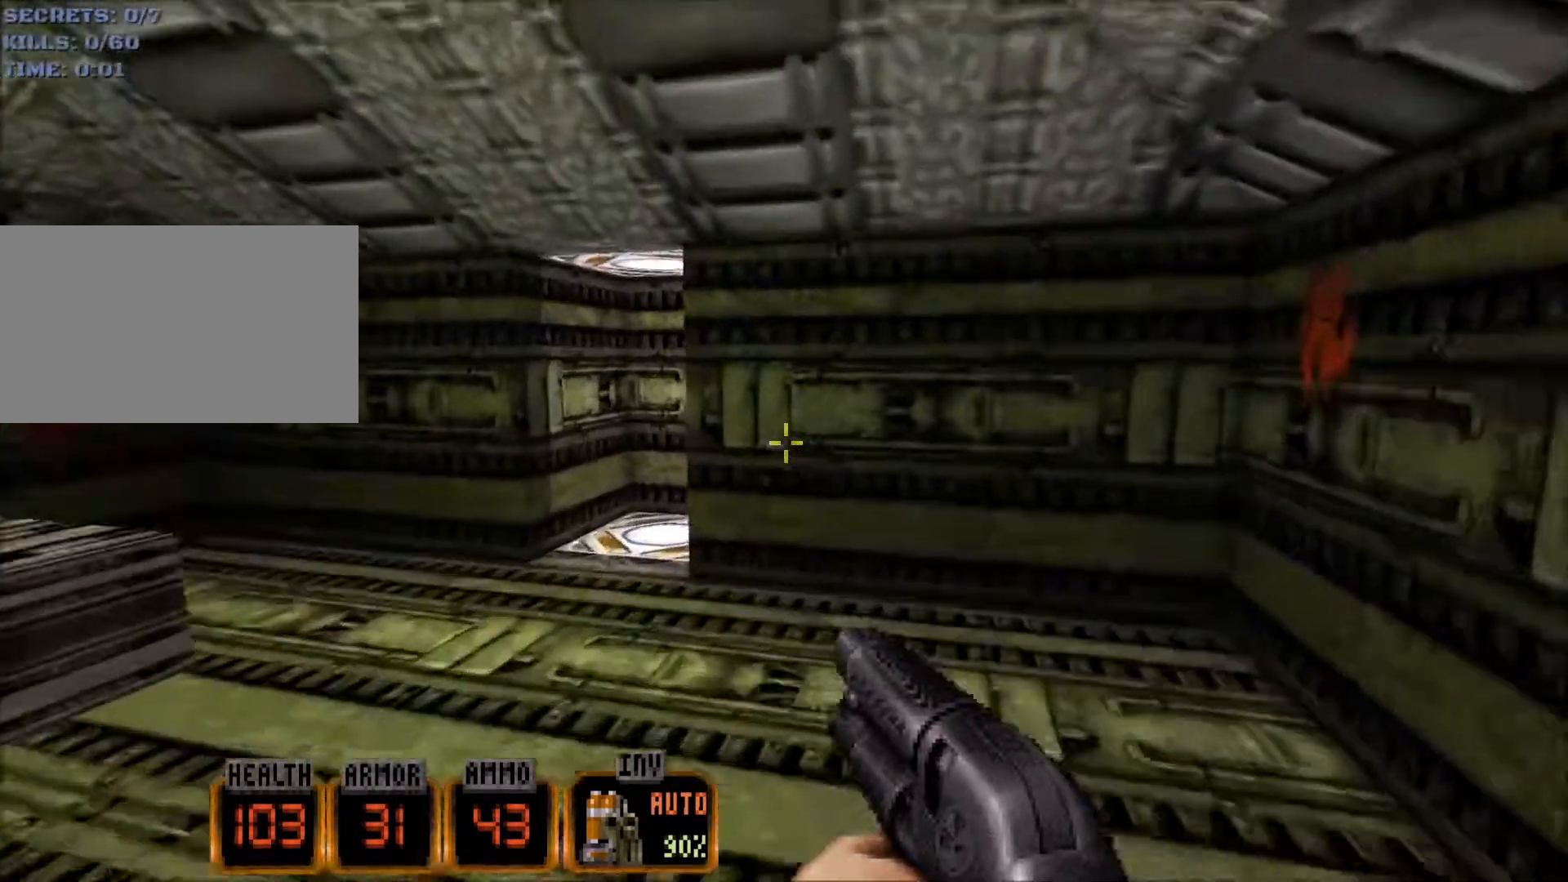
{"keys": [], "mouse": [], "events": [[317, "a", "down"], [367, "a", "up"]]}
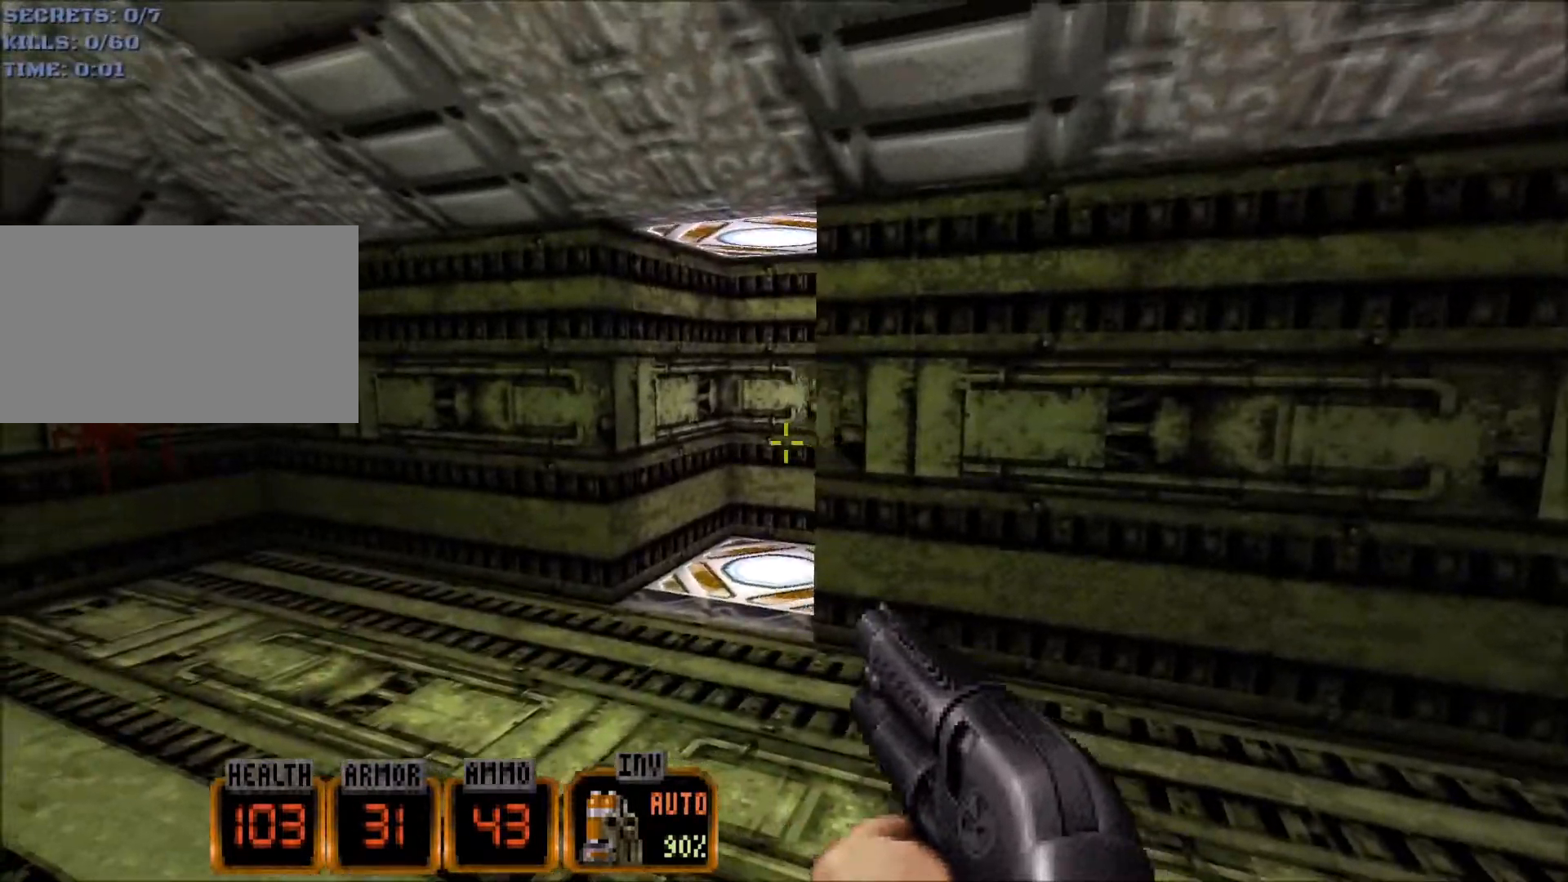
{"keys": [], "mouse": [], "events": []}
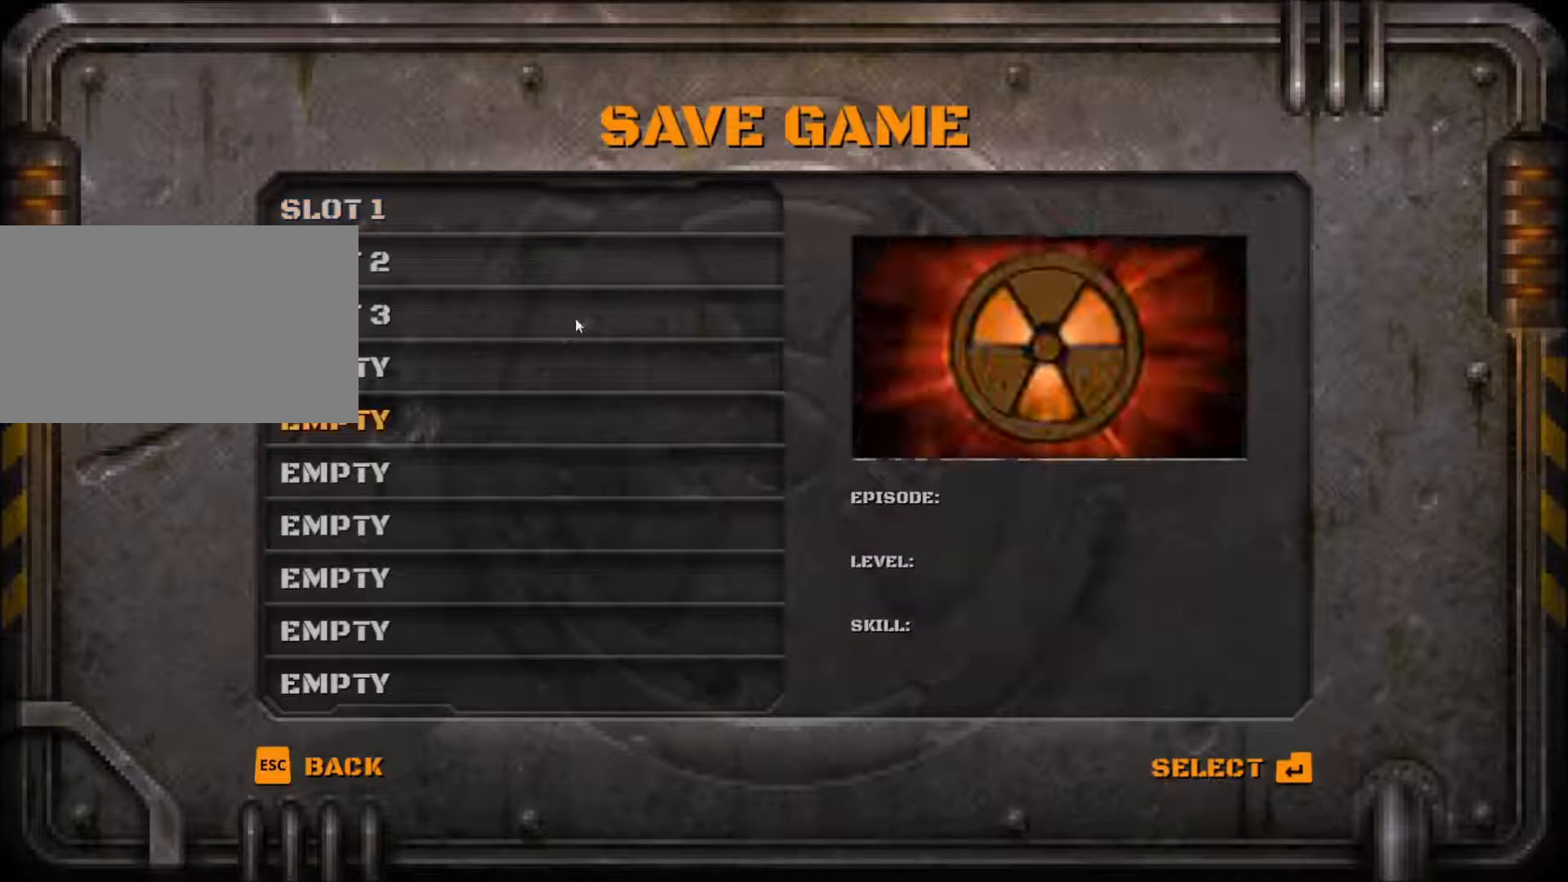
{"keys": [], "mouse": [], "events": [[400, "mouse_left", "down"], [450, "mouse_left", "up"]]}
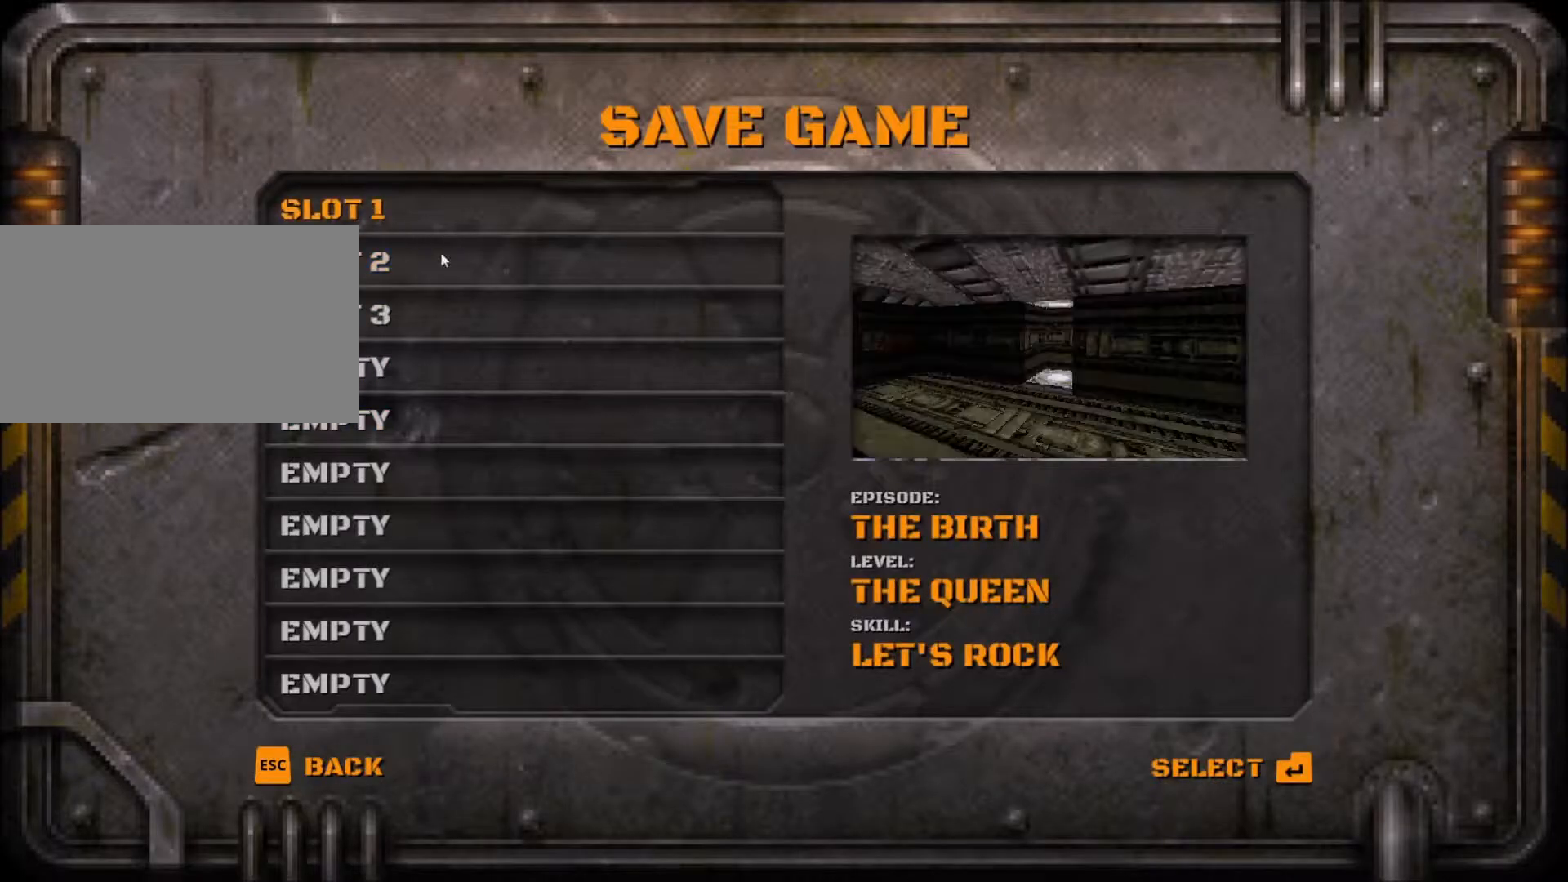
{"keys": [], "mouse": [], "events": []}
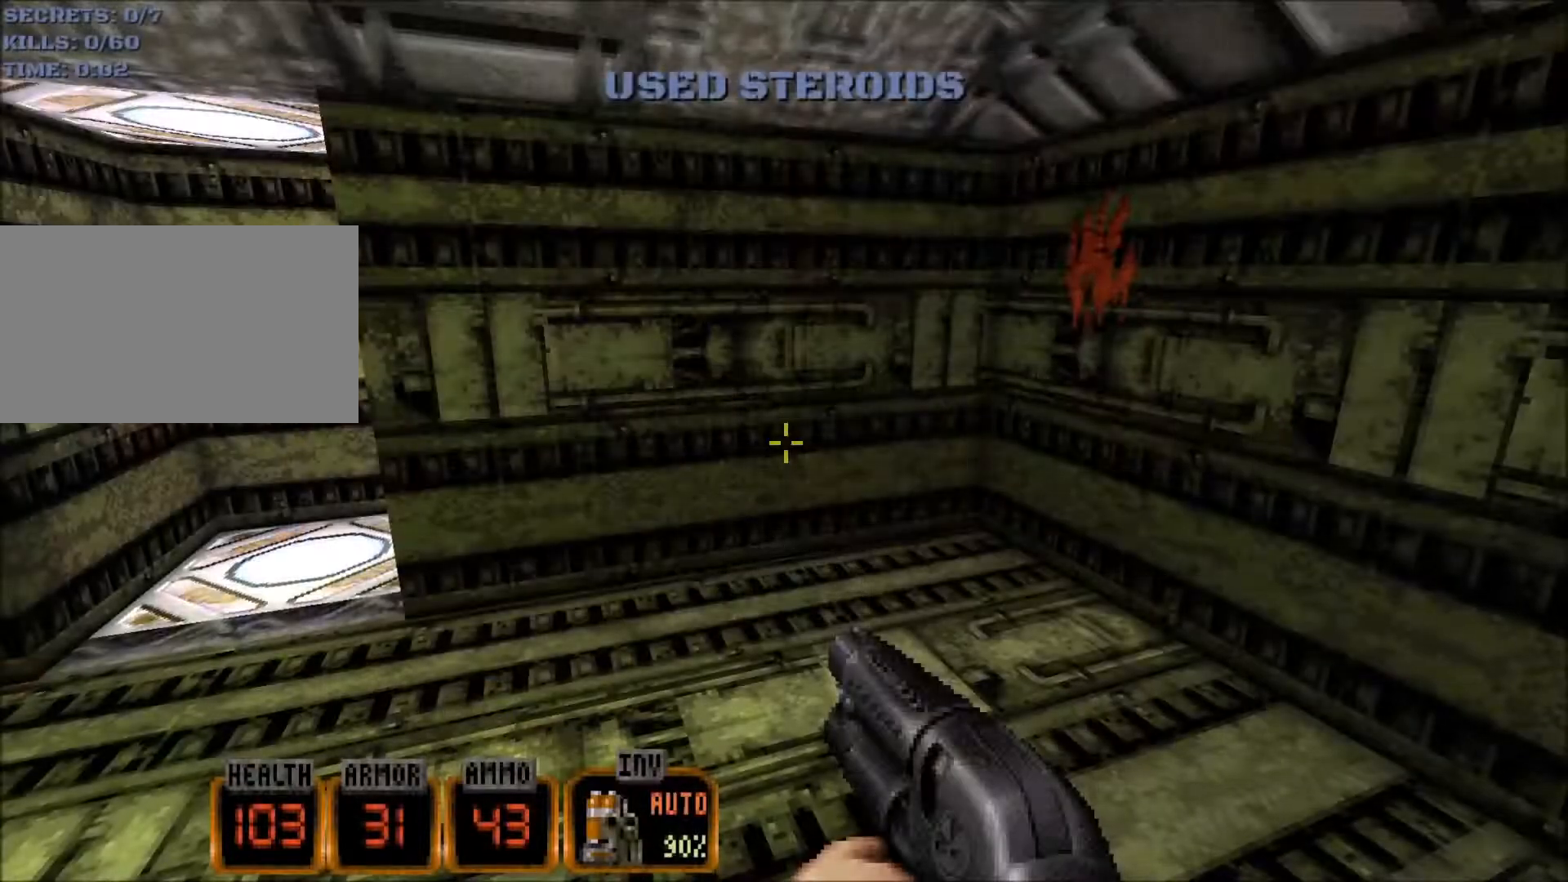
{"keys": ["a", "w"], "mouse": [], "events": [[67, "w", "down"], [100, "a", "down"]]}
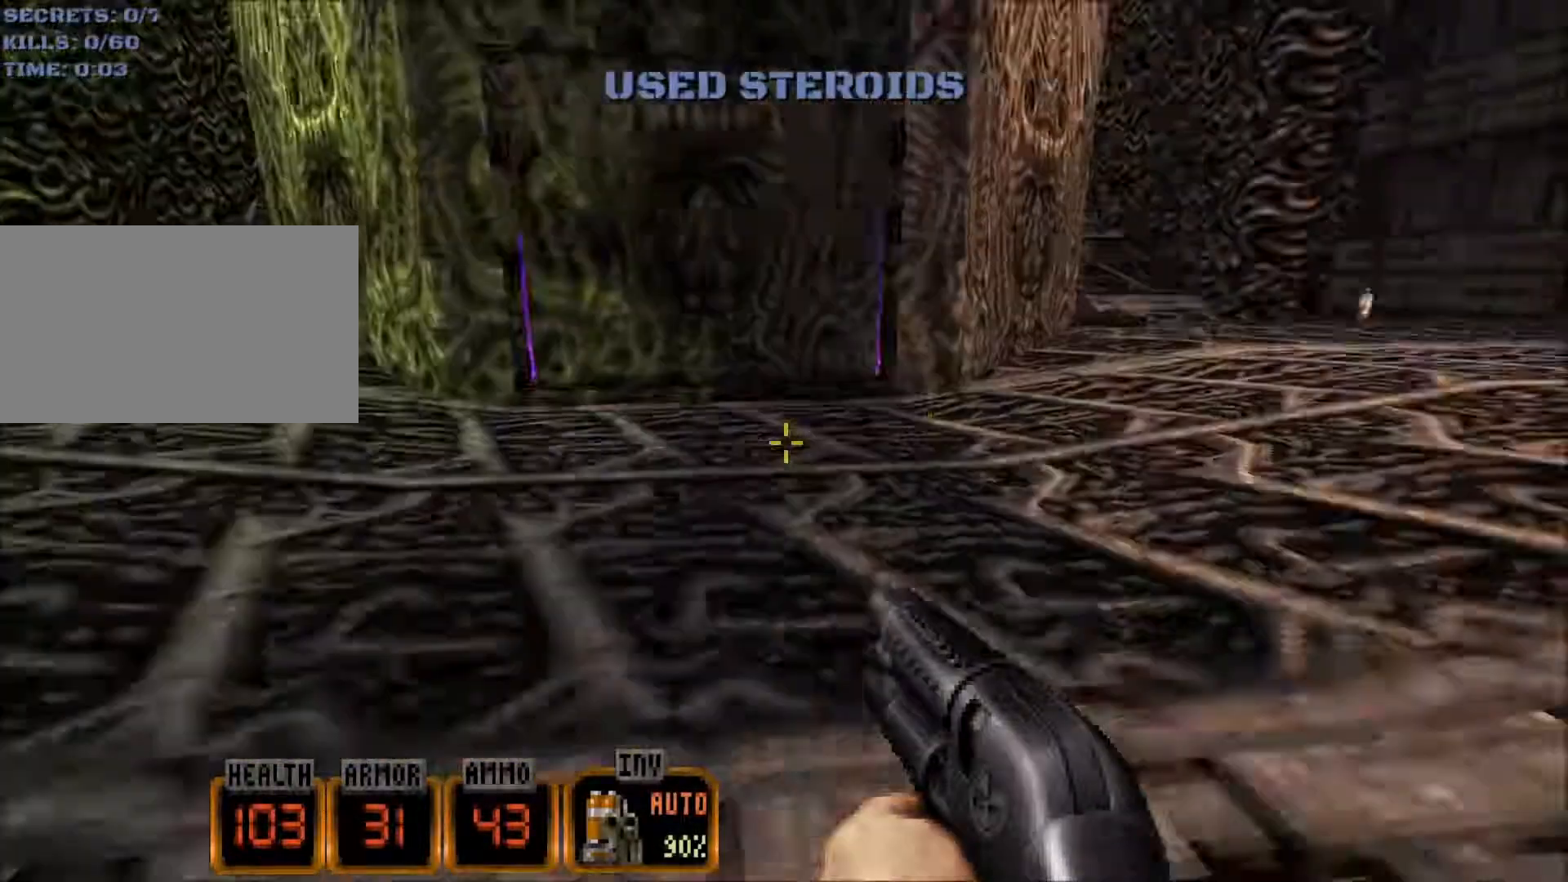
{"keys": ["w"], "mouse": [], "events": [[84, "a", "up"], [350, "5", "down"], [400, "5", "up"]]}
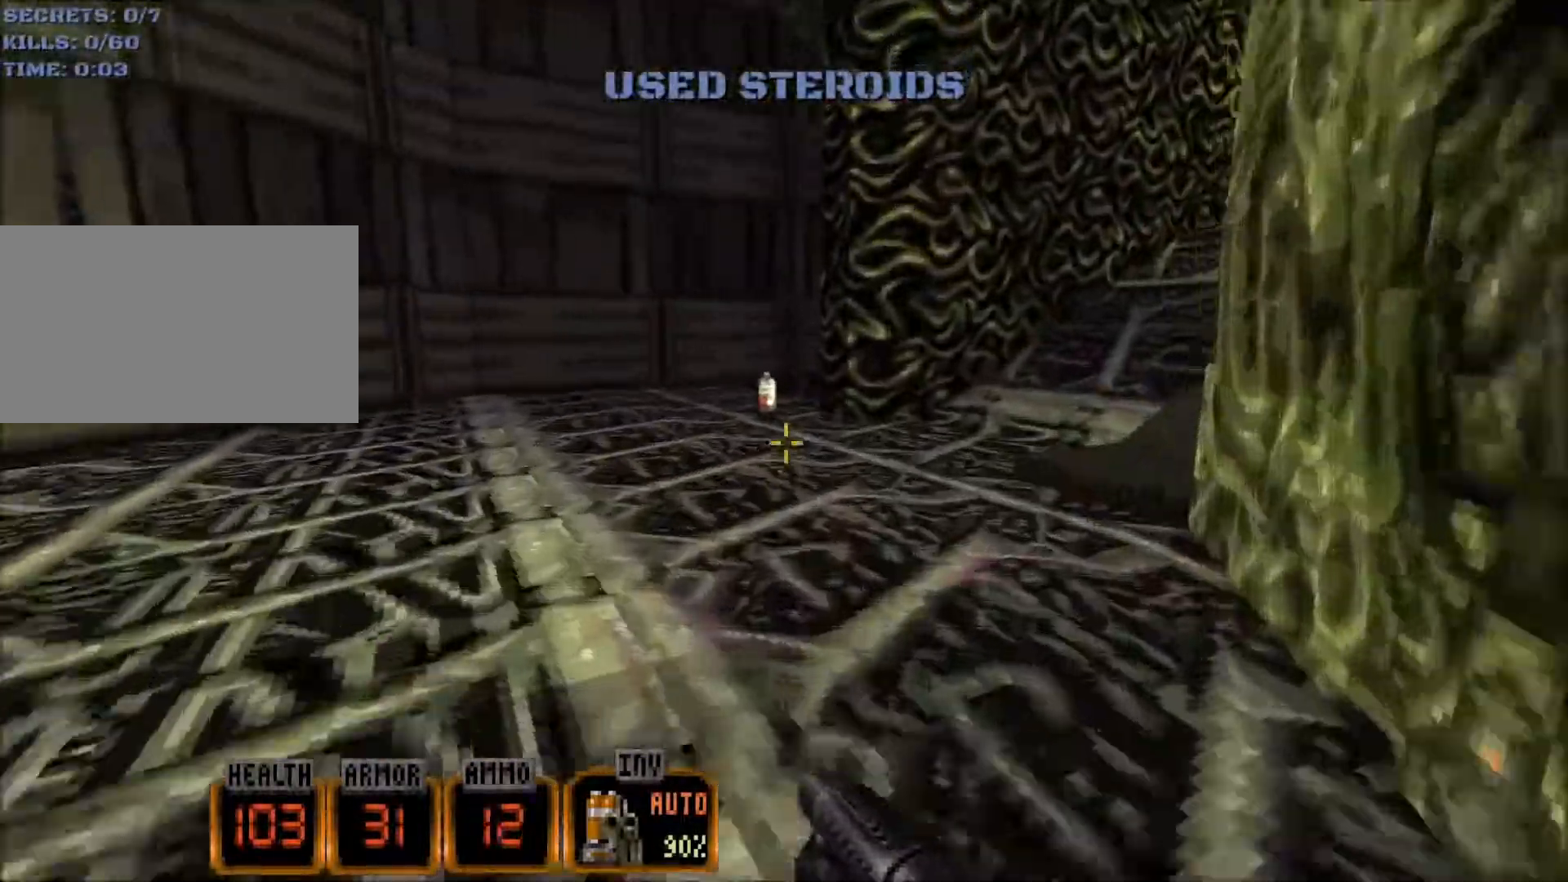
{"keys": ["r", "w"], "mouse": [], "events": [[134, "d", "down"], [334, "d", "up"], [417, "r", "down"]]}
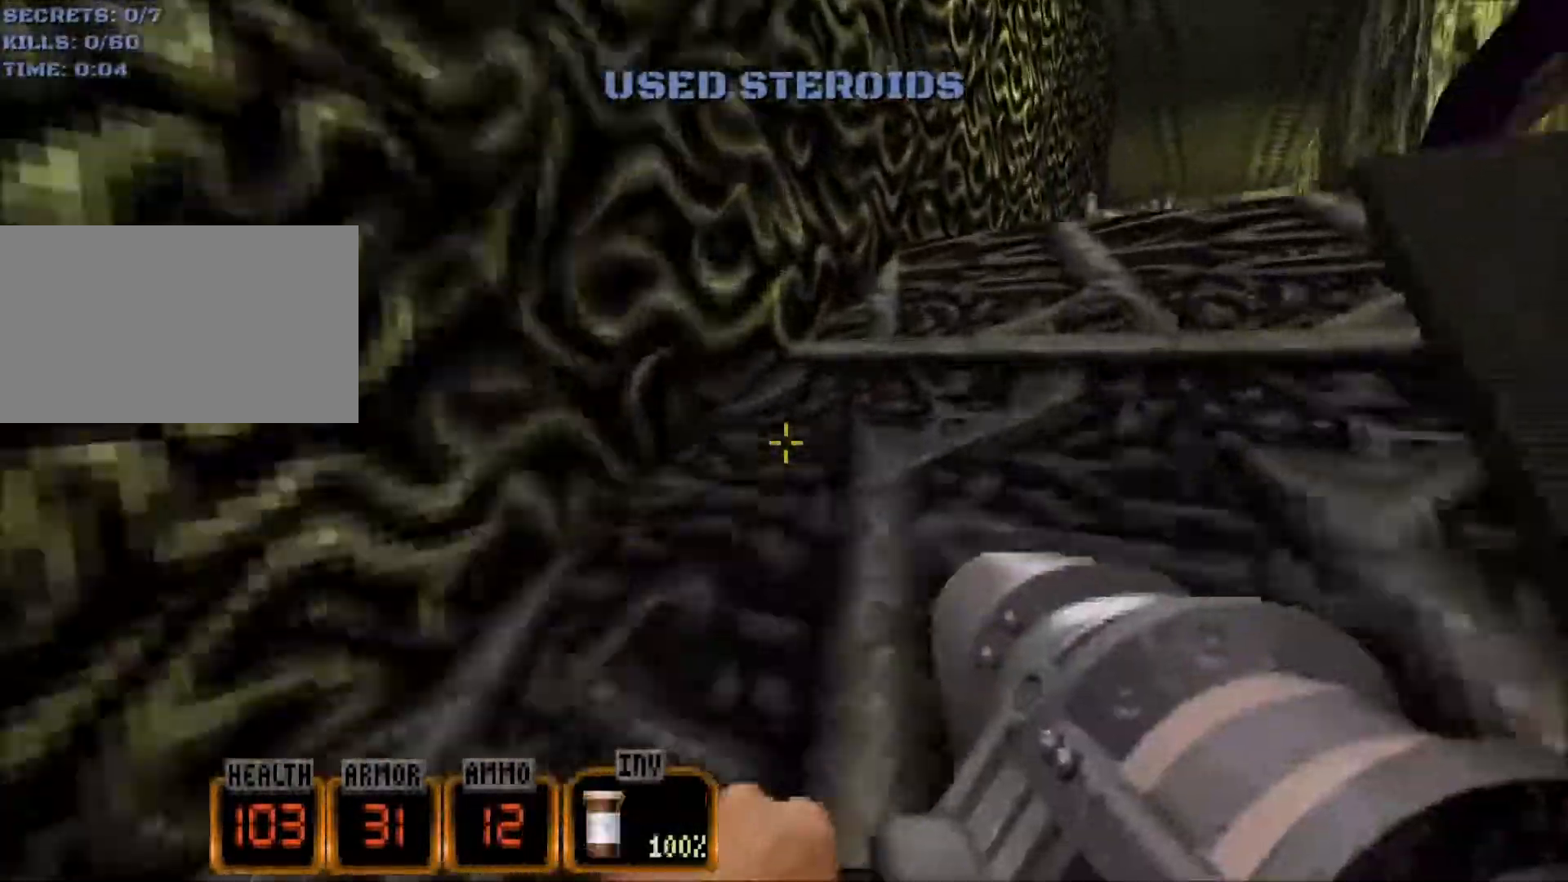
{"keys": ["d", "w"], "mouse": [], "events": [[17, "r", "up"], [150, "d", "down"]]}
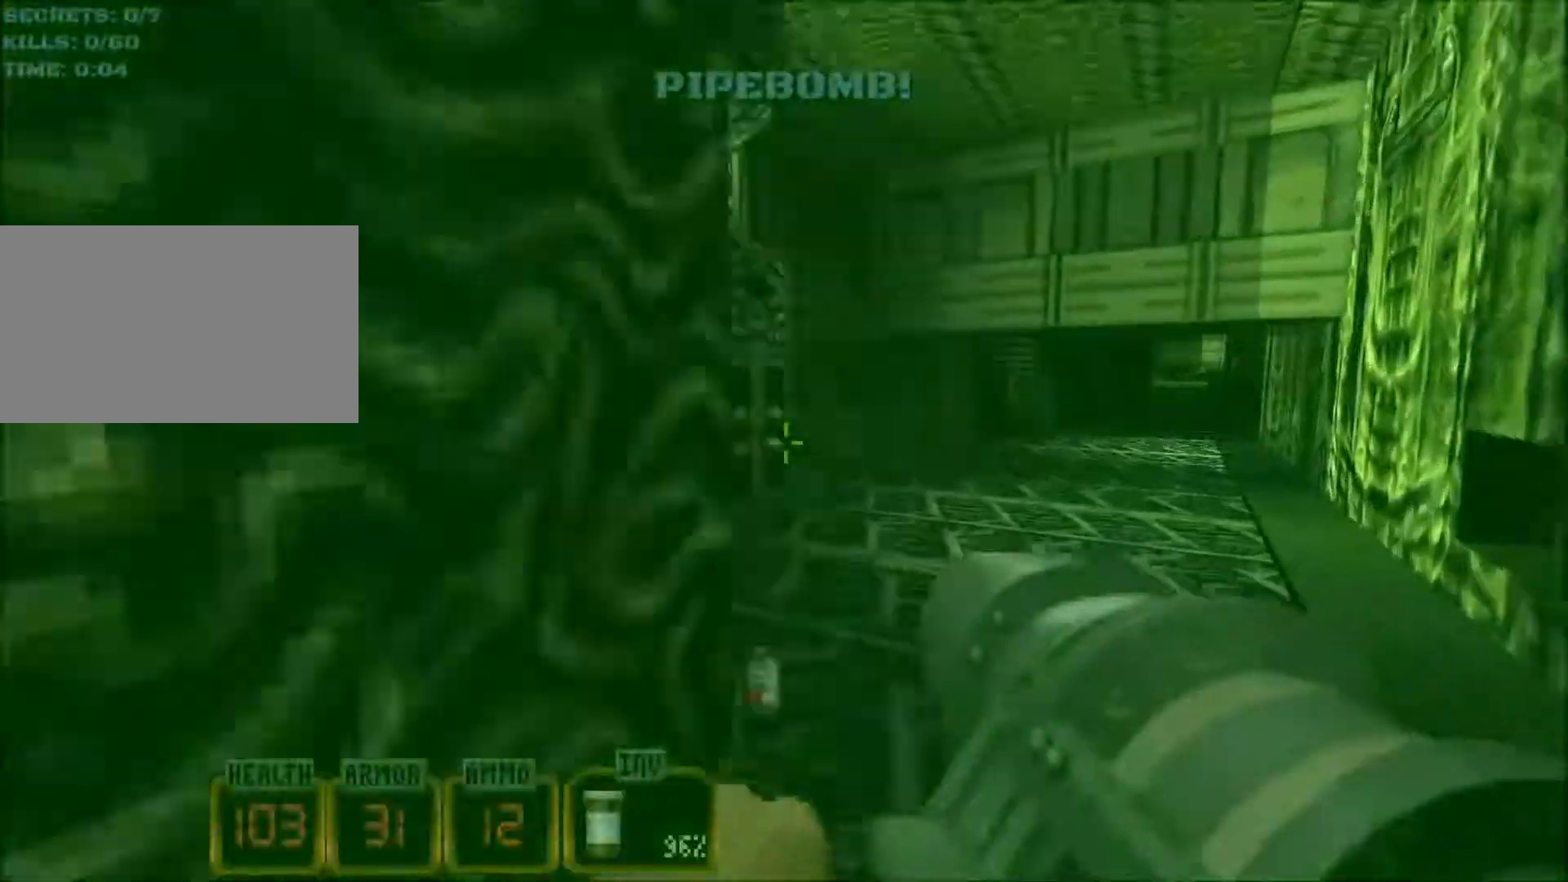
{"keys": ["a"], "mouse": ["left"], "events": [[84, "d", "up"], [400, "w", "up"], [450, "a", "down"], [500, "mouse_left", "down"]]}
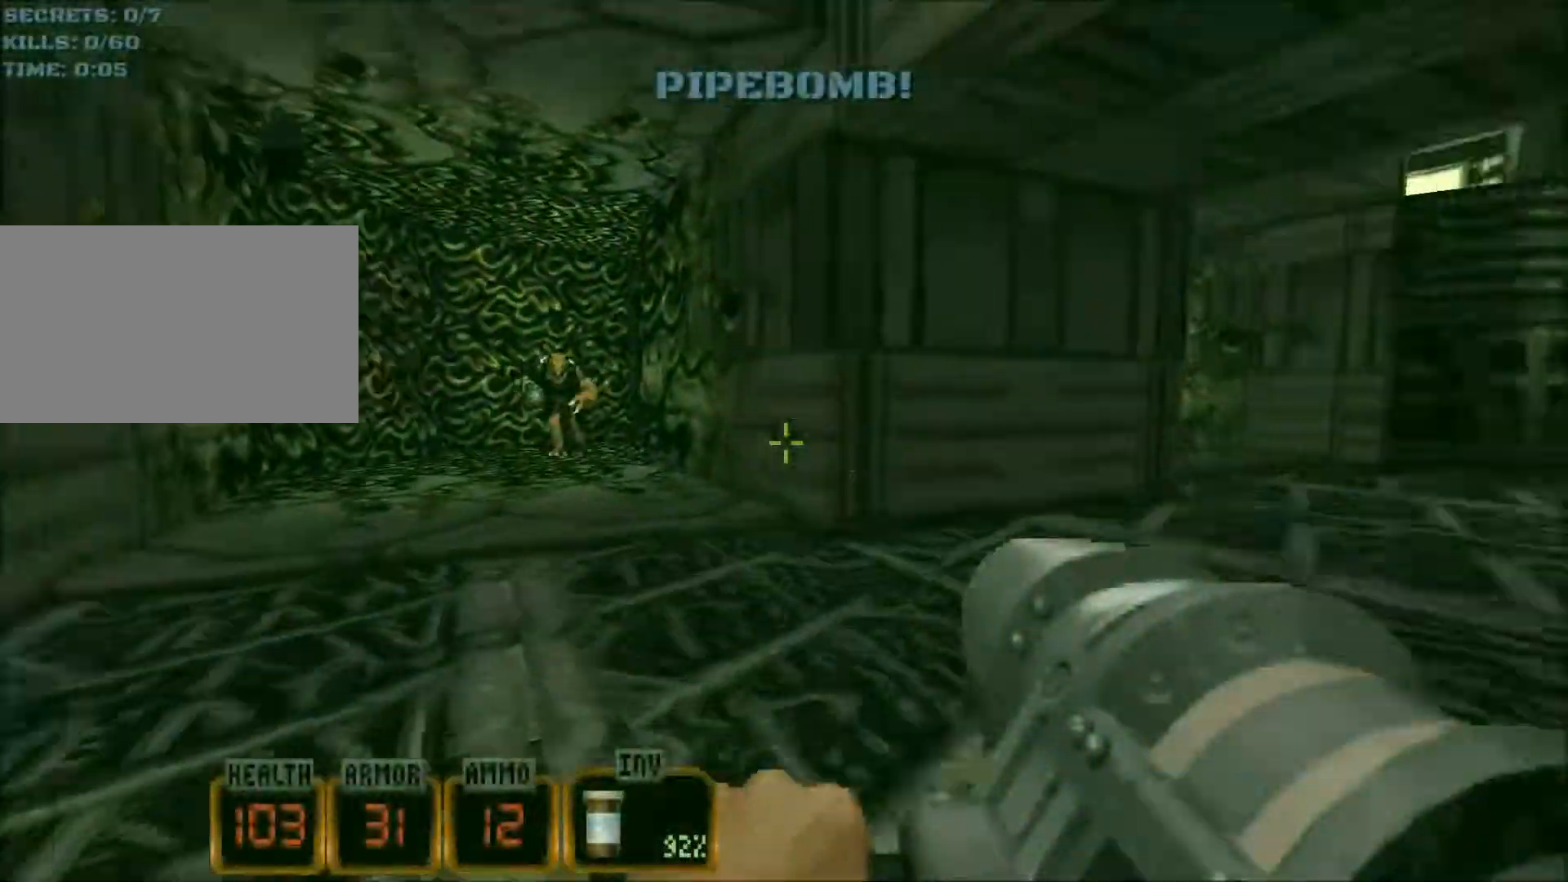
{"keys": ["d"], "mouse": [], "events": [[50, "a", "up"], [134, "mouse_left", "up"], [184, "d", "down"]]}
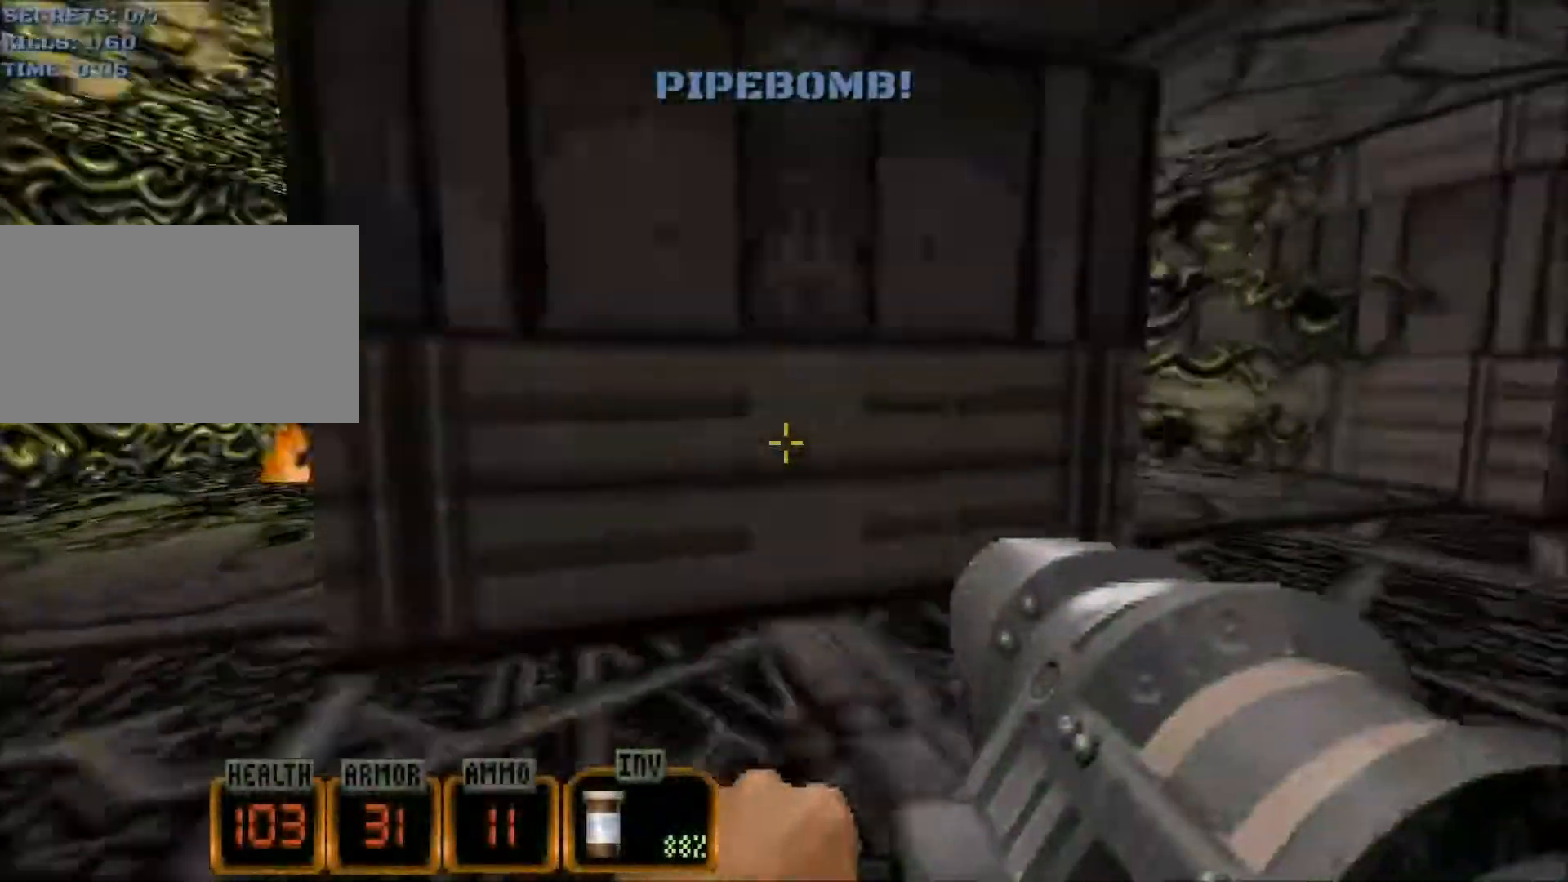
{"keys": [], "mouse": [], "events": [[17, "w", "down"], [150, "d", "up"], [150, "w", "up"], [300, "a", "down"], [300, "mouse_left", "down"], [384, "s", "down"], [434, "a", "up"], [434, "mouse_left", "up"], [484, "s", "up"]]}
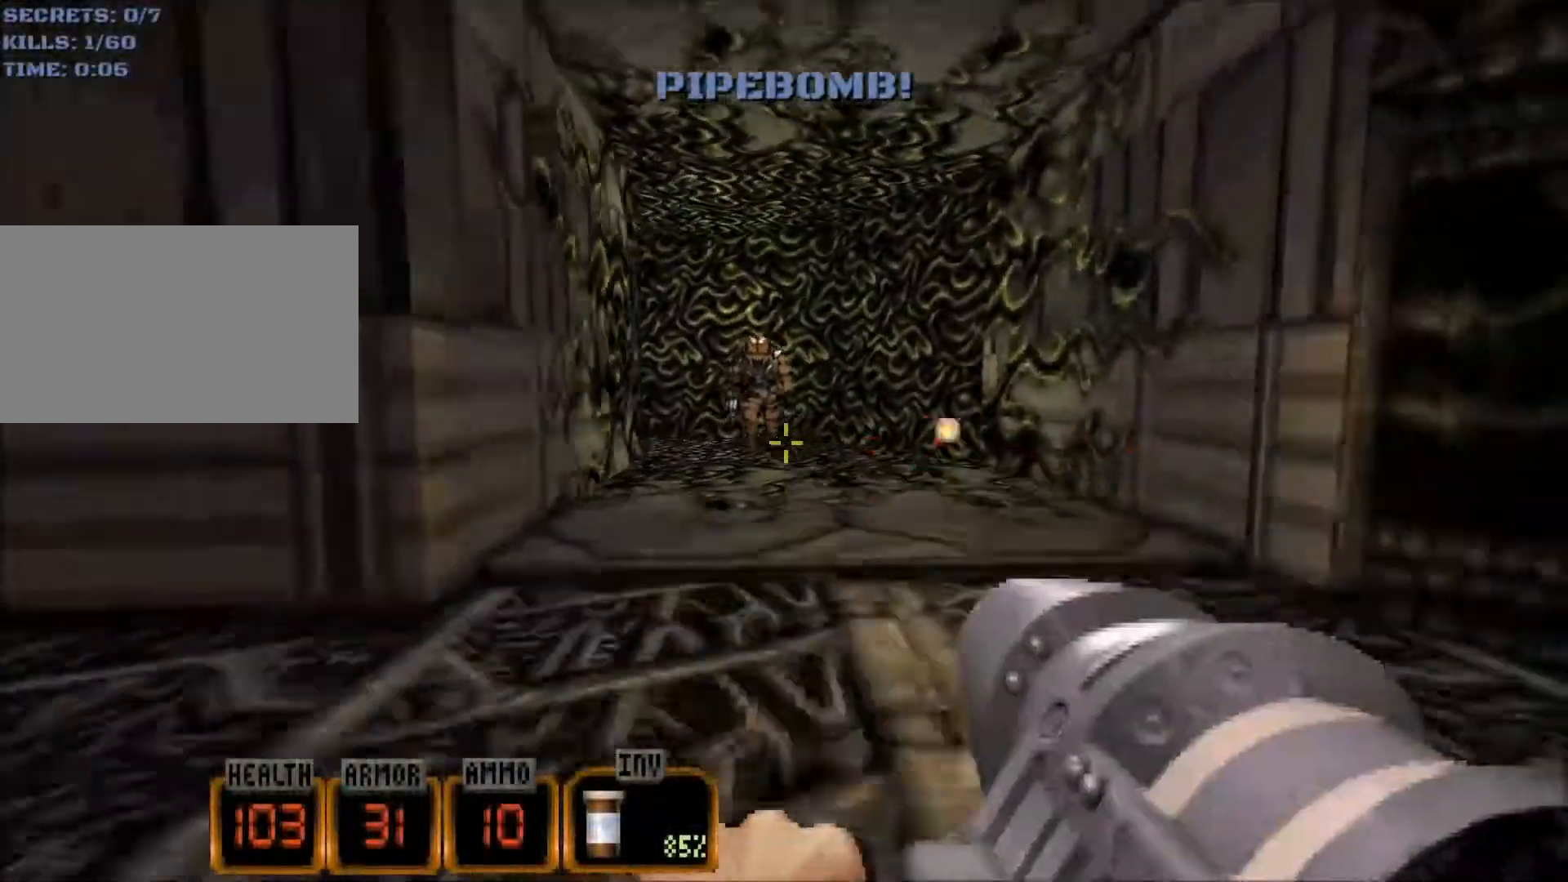
{"keys": ["a", "w"], "mouse": [], "events": [[117, "d", "down"], [217, "w", "down"], [267, "d", "up"], [400, "a", "down"]]}
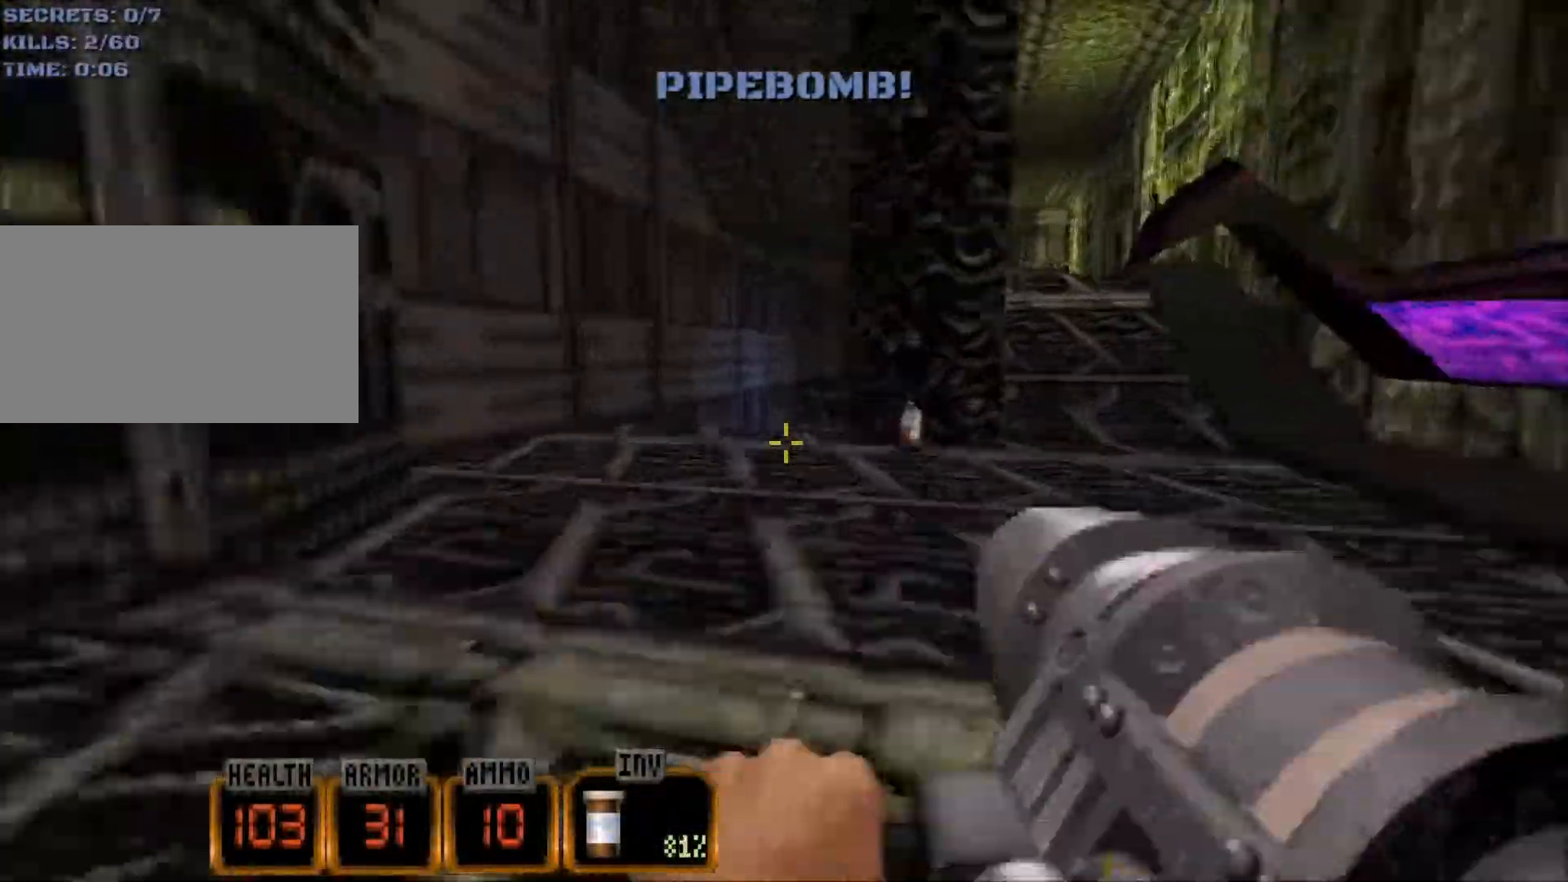
{"keys": [], "mouse": ["left"], "events": [[234, "a", "up"], [234, "w", "up"], [334, "mouse_left", "down"]]}
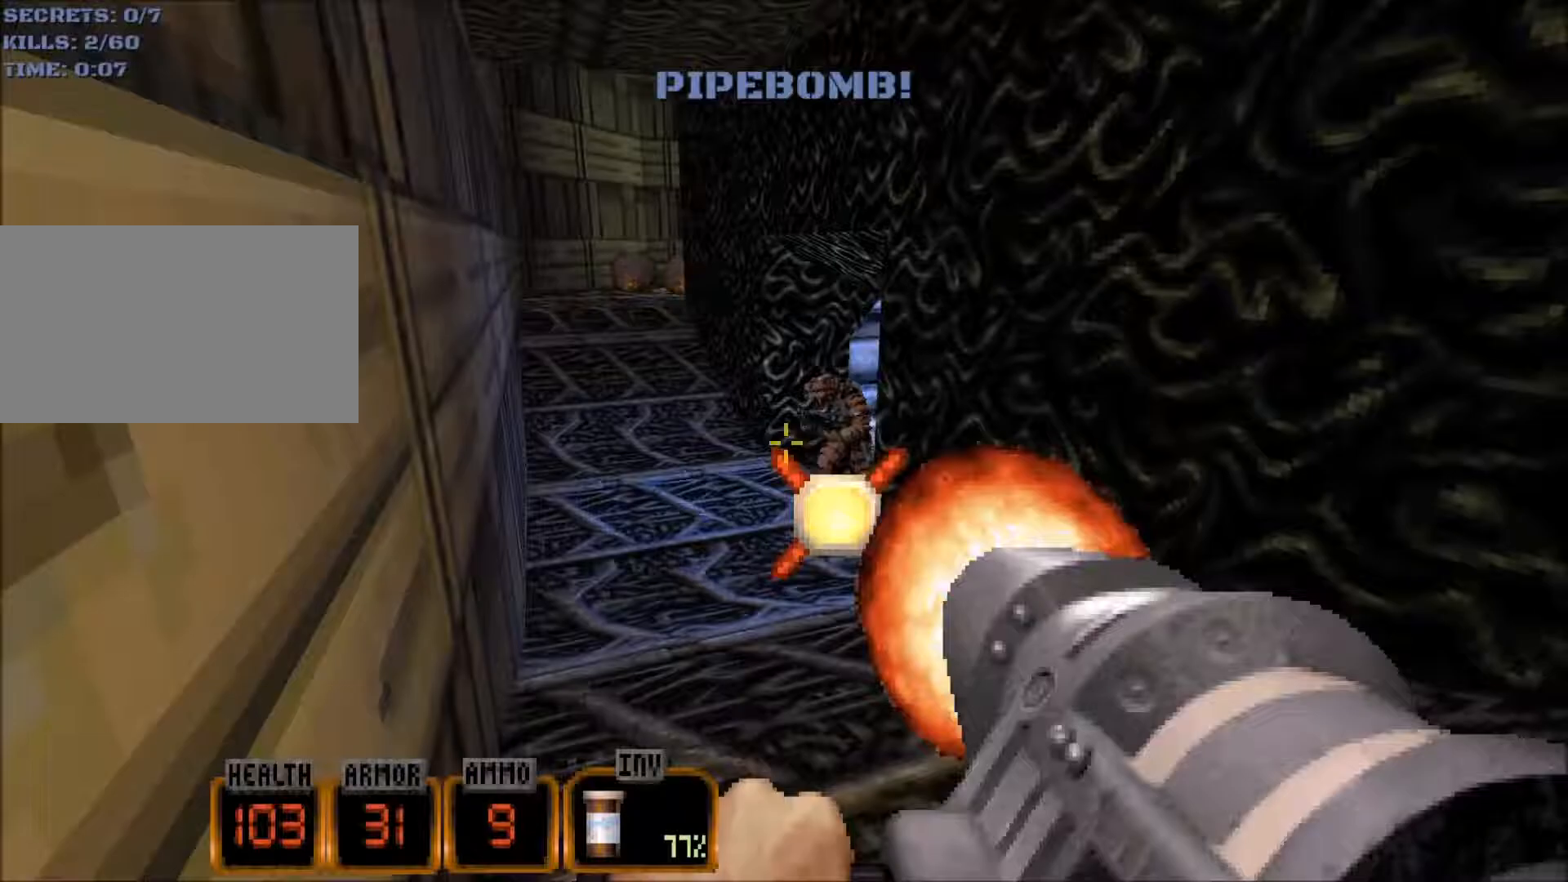
{"keys": [], "mouse": [], "events": [[33, "mouse_left", "up"], [117, "a", "down"], [217, "a", "up"]]}
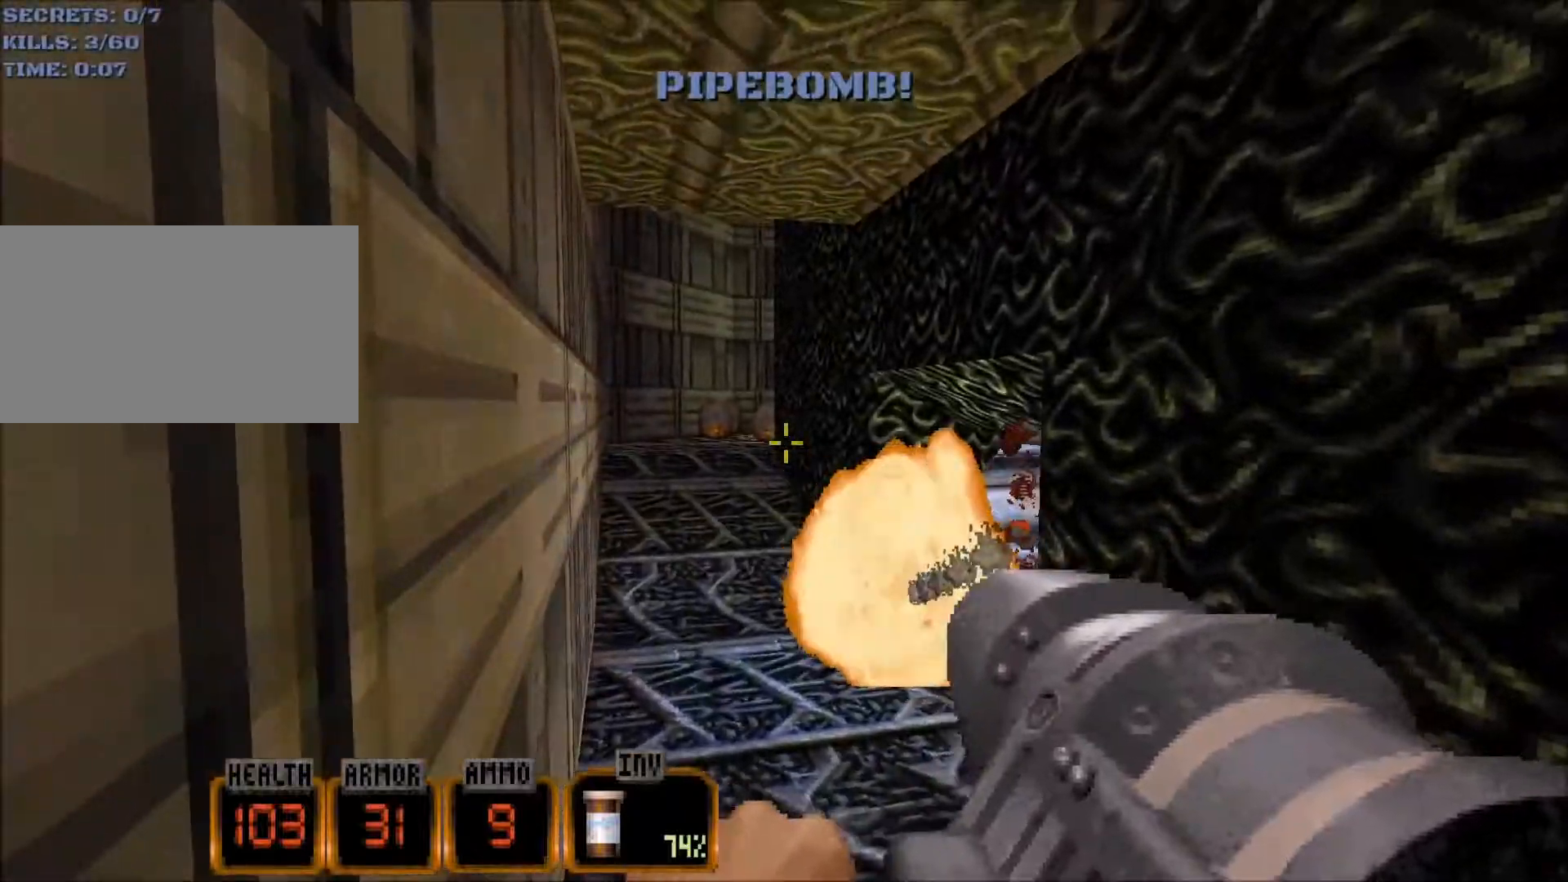
{"keys": ["a"], "mouse": [], "events": [[133, "mouse_left", "down"], [283, "mouse_left", "up"], [383, "a", "down"]]}
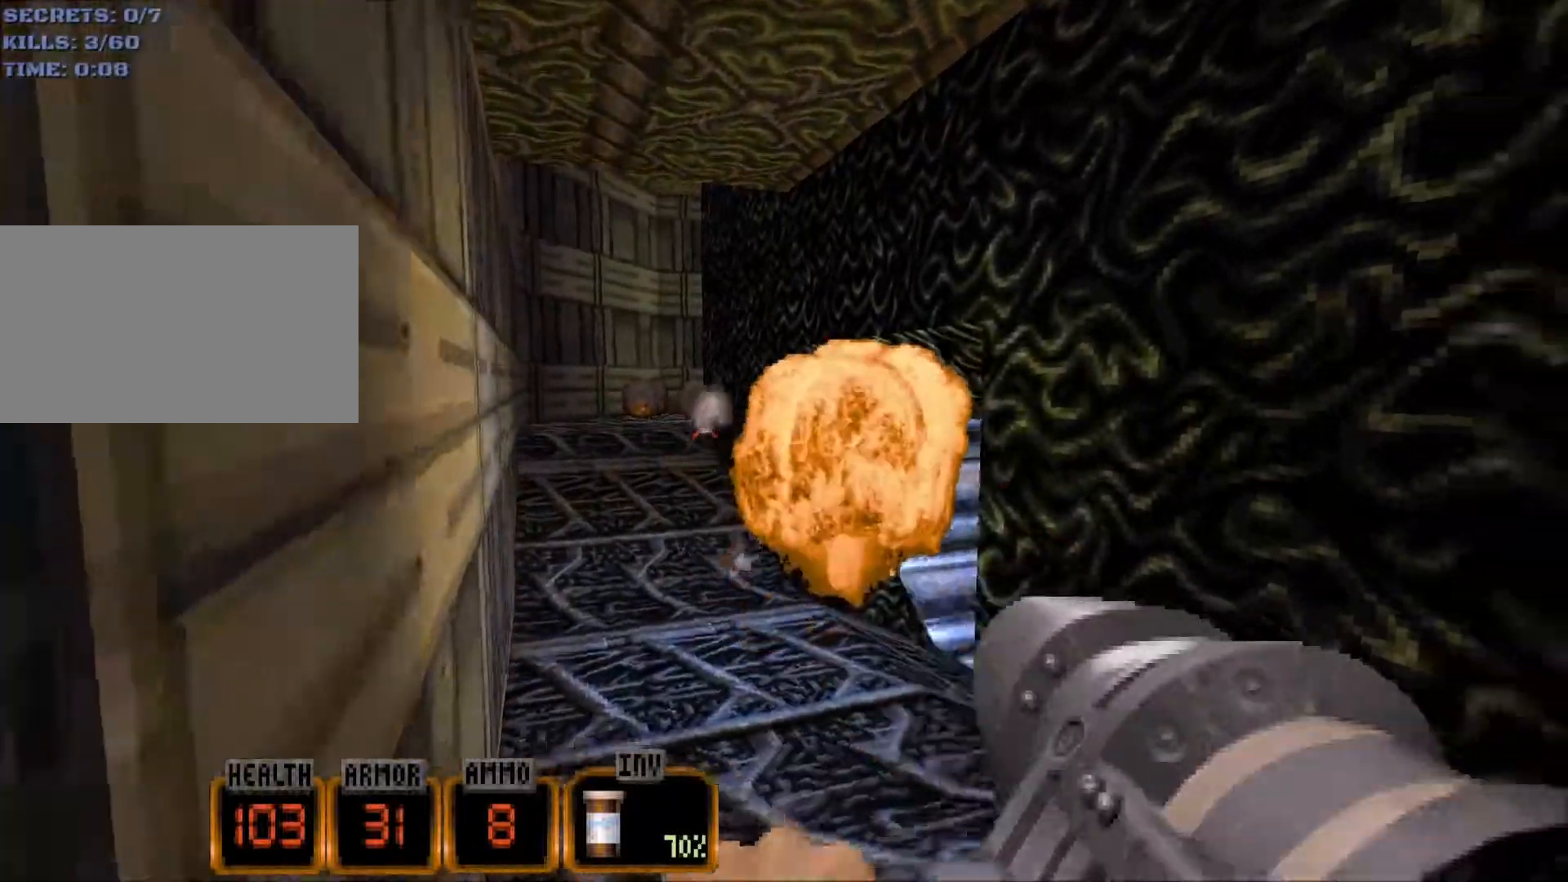
{"keys": [], "mouse": [], "events": [[200, "a", "up"]]}
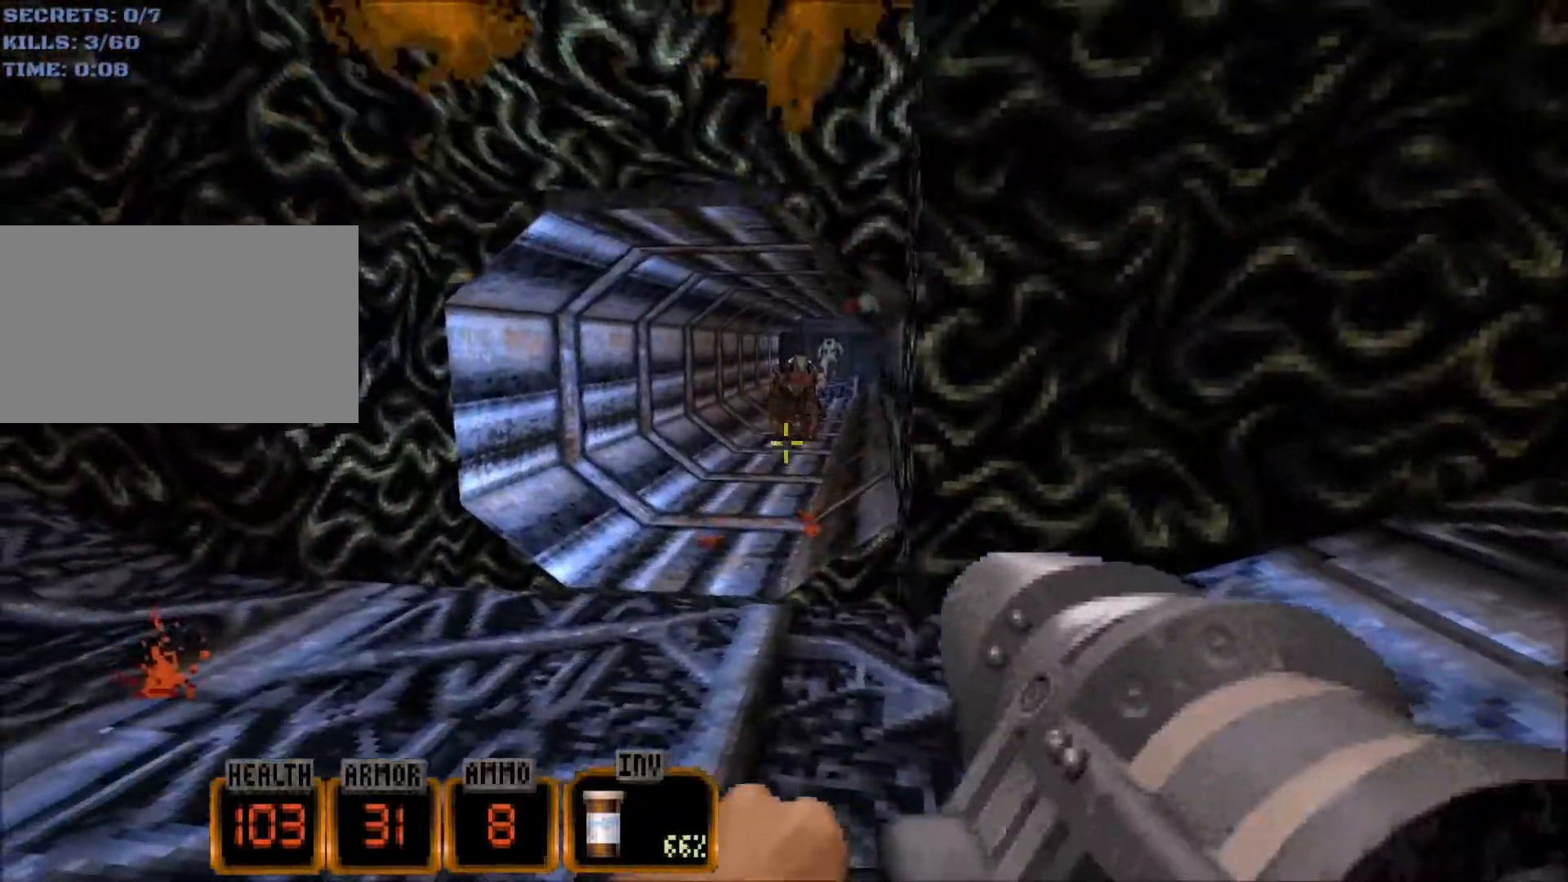
{"keys": [], "mouse": [], "events": [[33, "a", "down"], [83, "a", "up"], [167, "mouse_left", "down"], [317, "mouse_left", "up"]]}
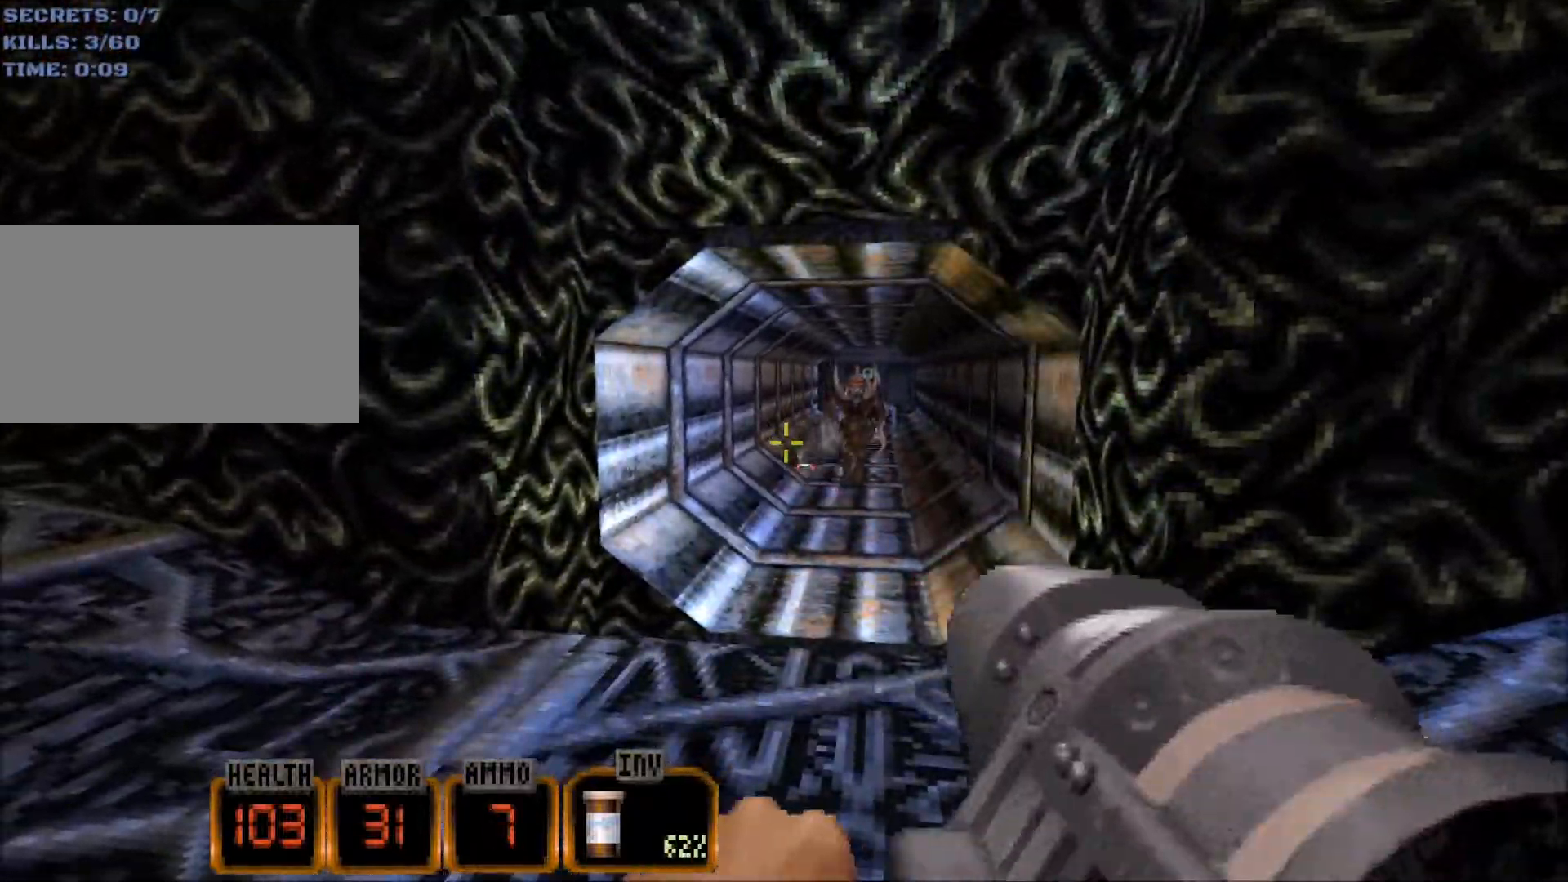
{"keys": ["d", "w"], "mouse": [], "events": [[333, "d", "down"], [383, "w", "down"]]}
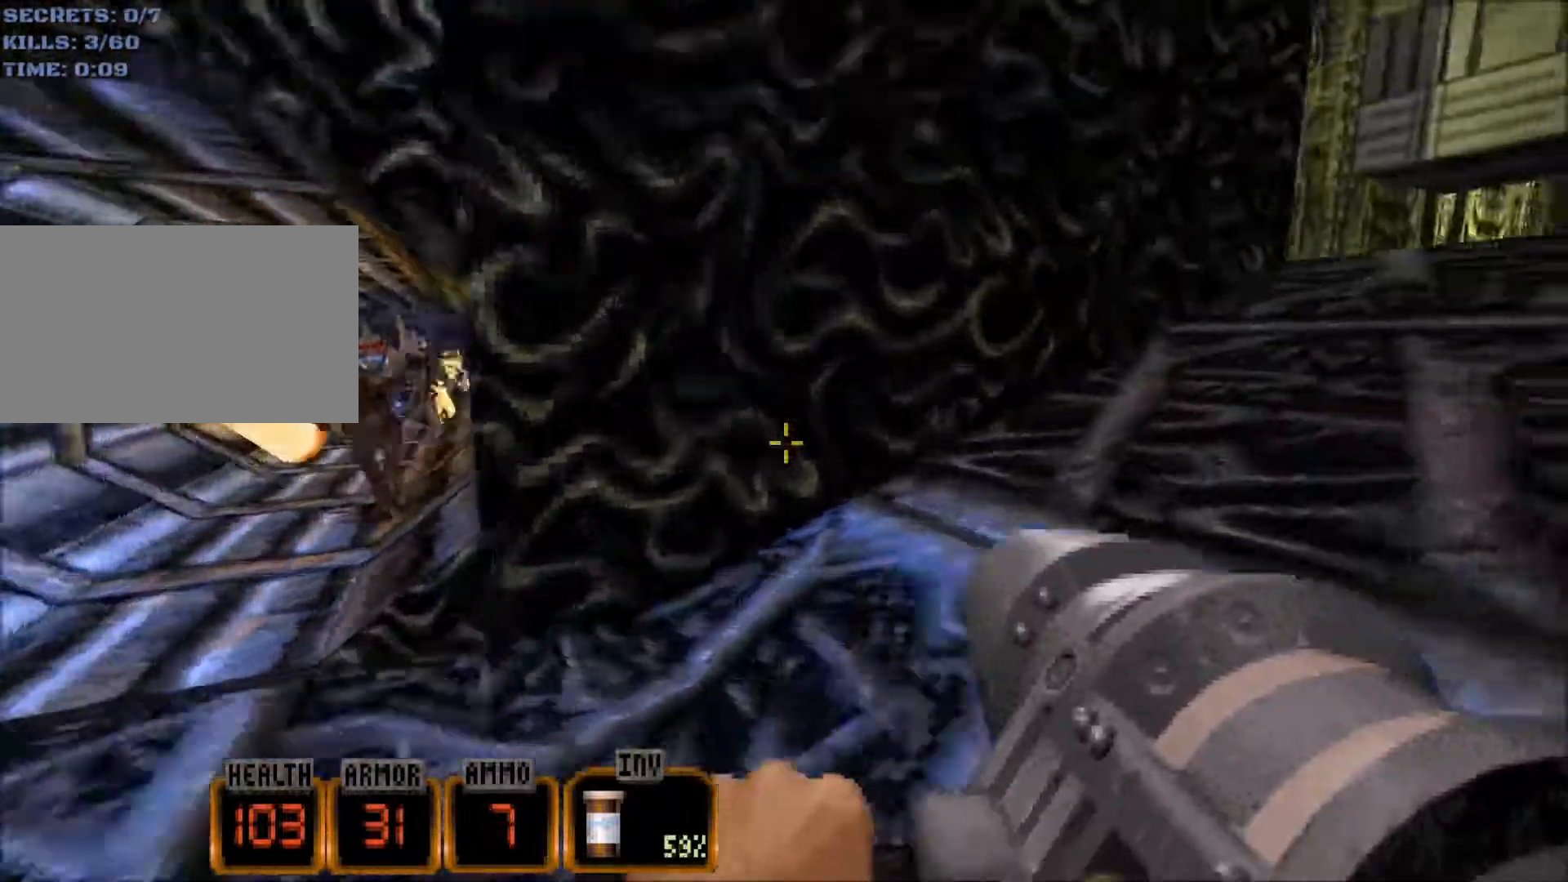
{"keys": ["d", "w"], "mouse": [], "events": [[67, "2", "down"], [117, "2", "up"]]}
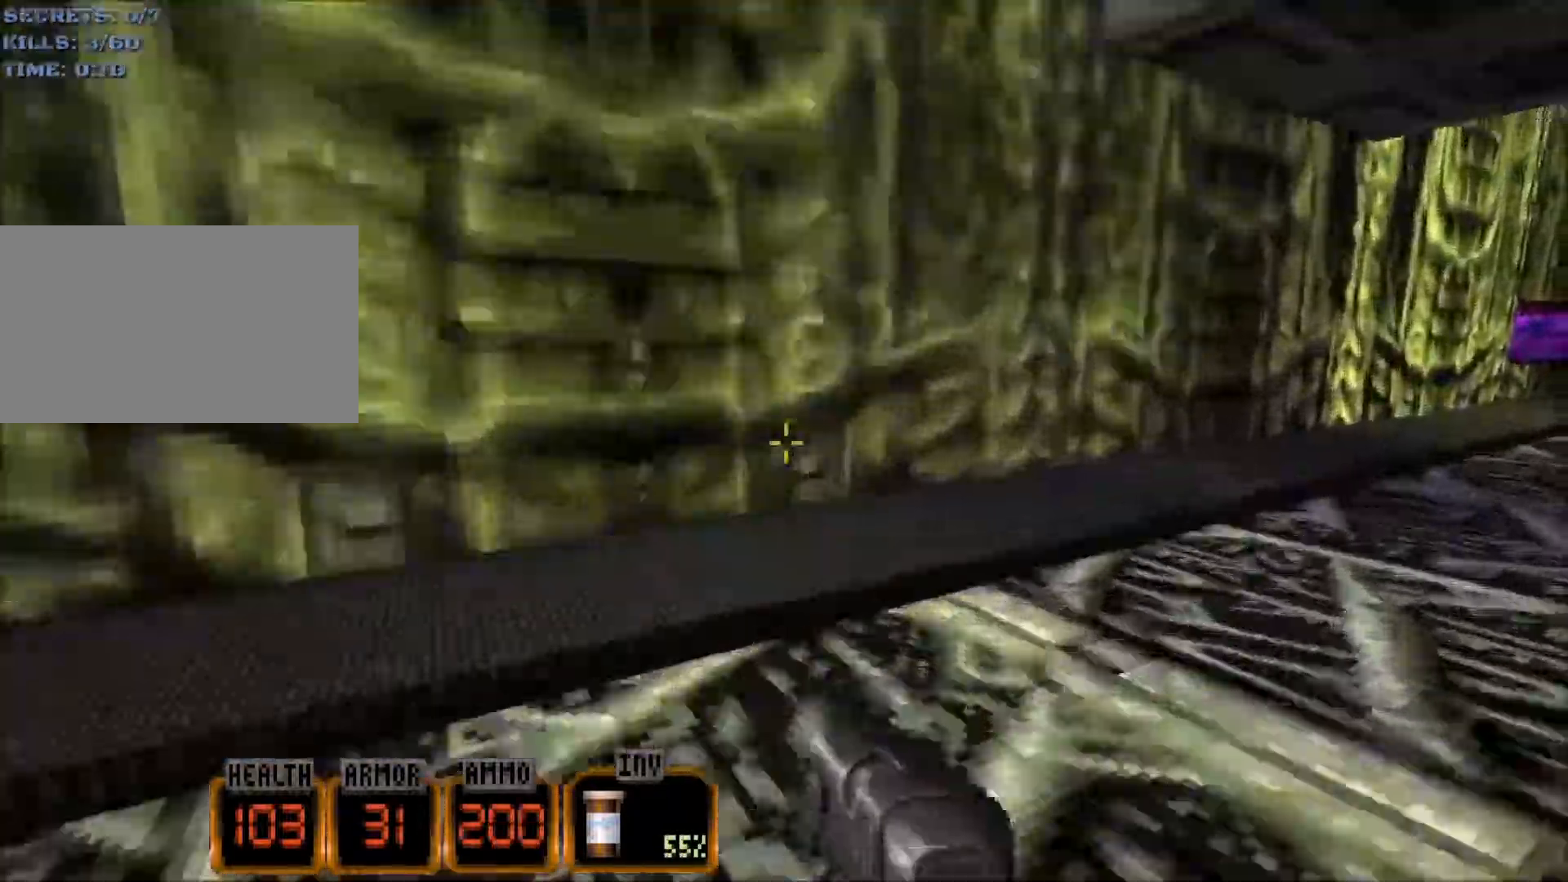
{"keys": ["d", "w"], "mouse": [], "events": []}
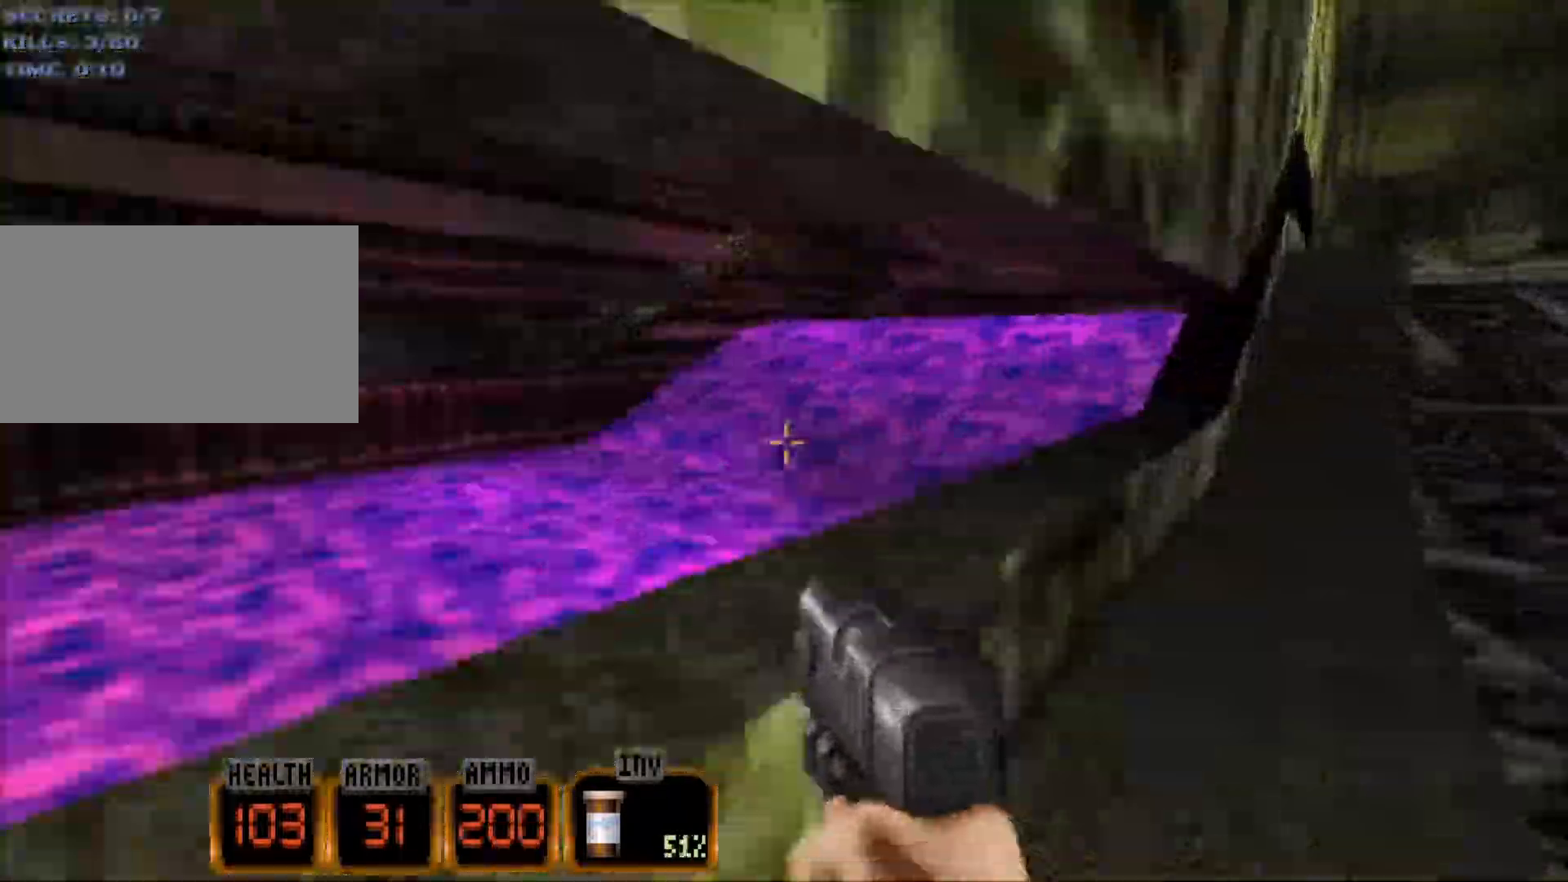
{"keys": ["d", "w"], "mouse": [], "events": []}
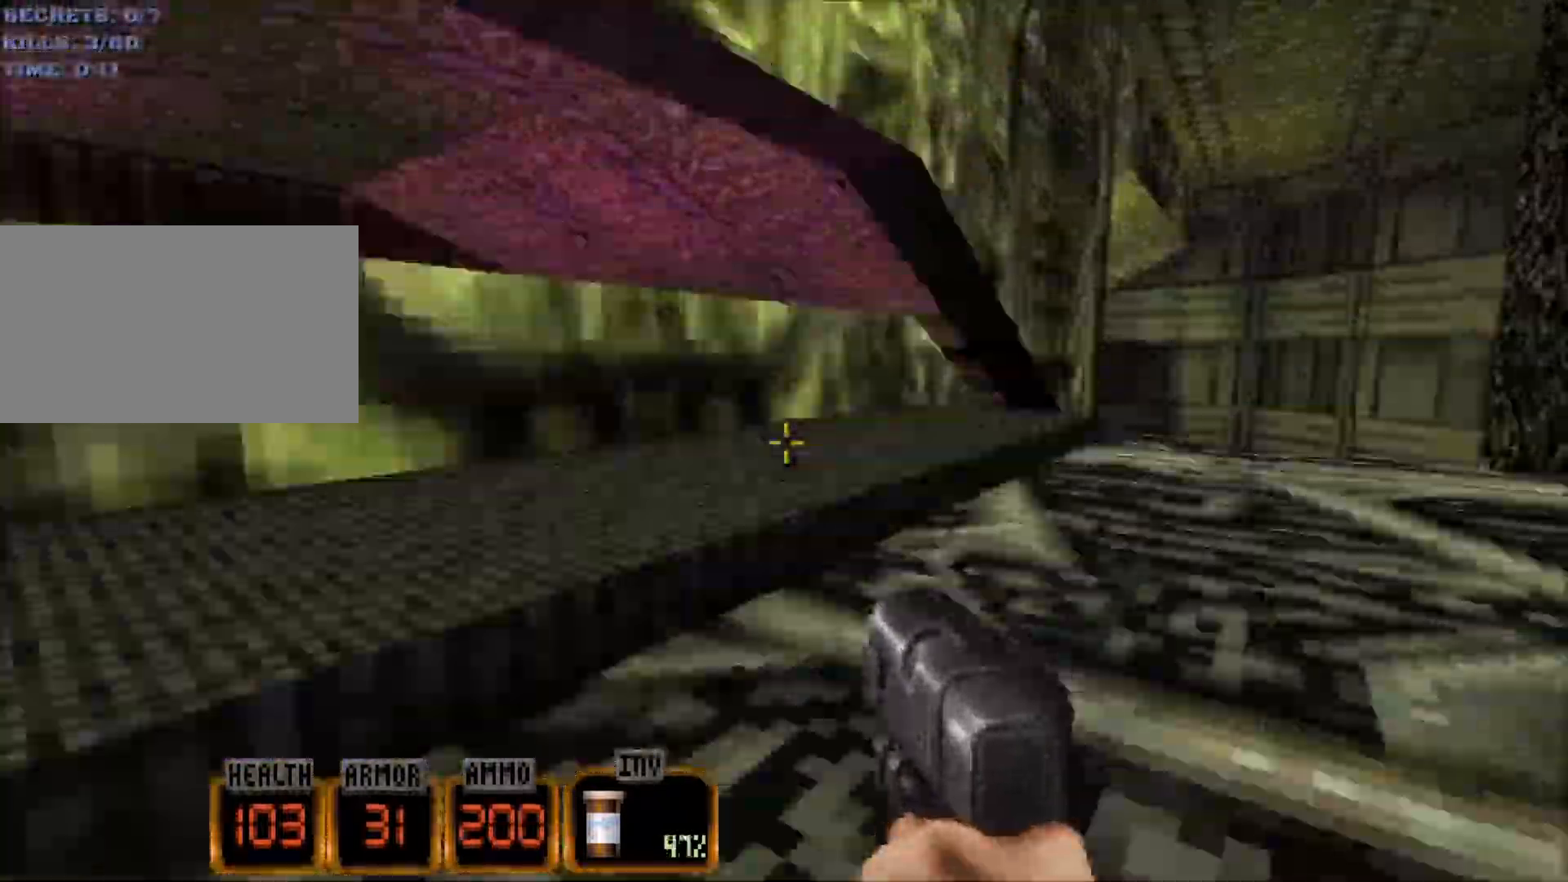
{"keys": ["d", "w"], "mouse": [], "events": []}
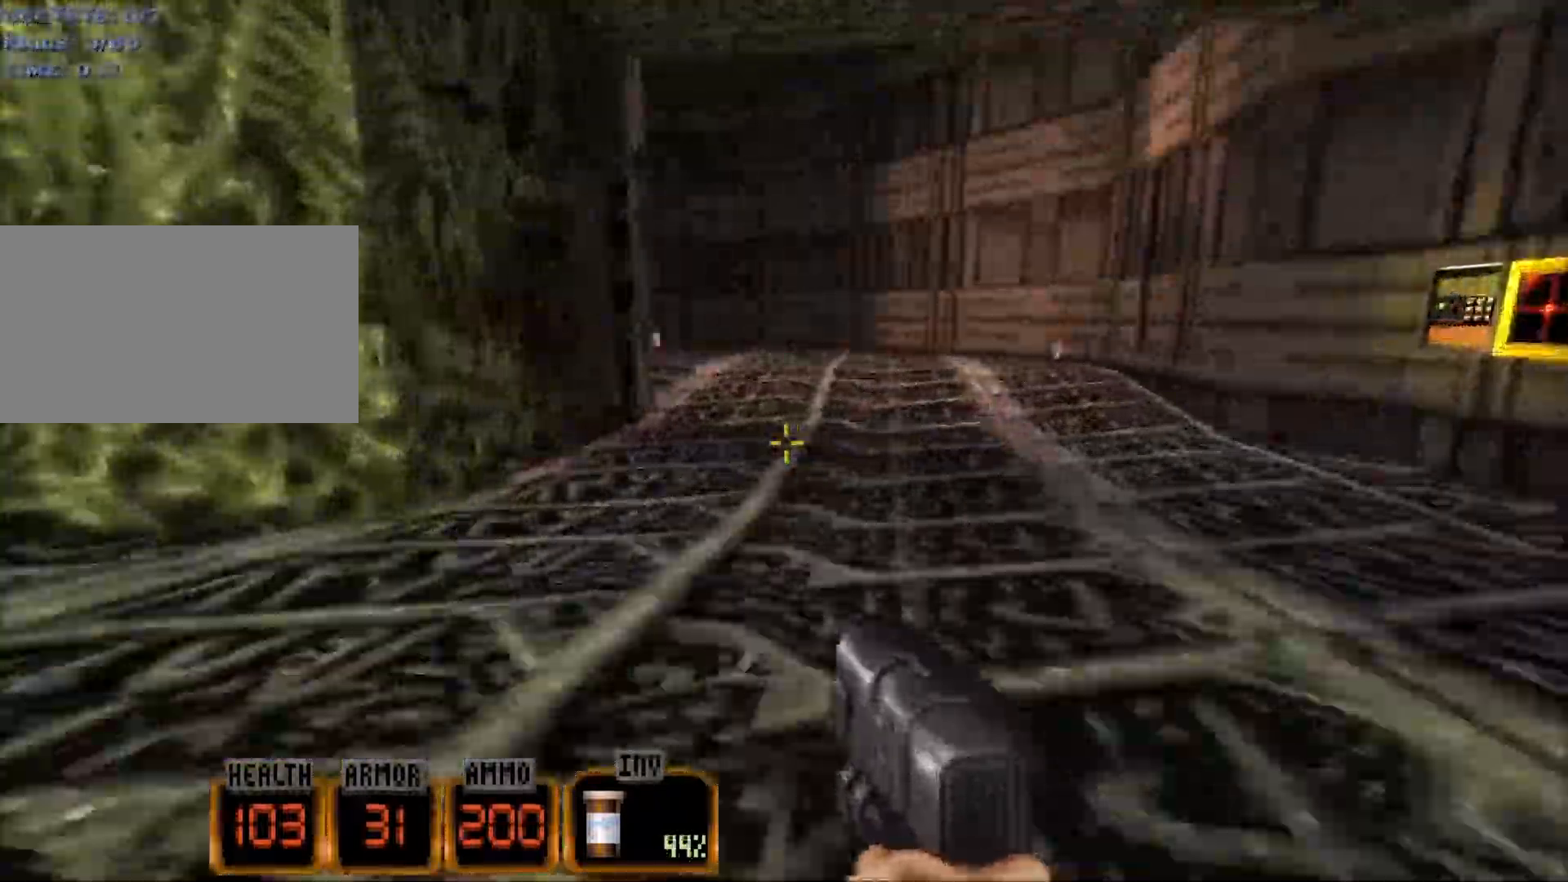
{"keys": ["space"], "mouse": [], "events": [[83, "d", "up"], [217, "w", "up"], [350, "w", "down"], [450, "space", "down"], [500, "w", "up"]]}
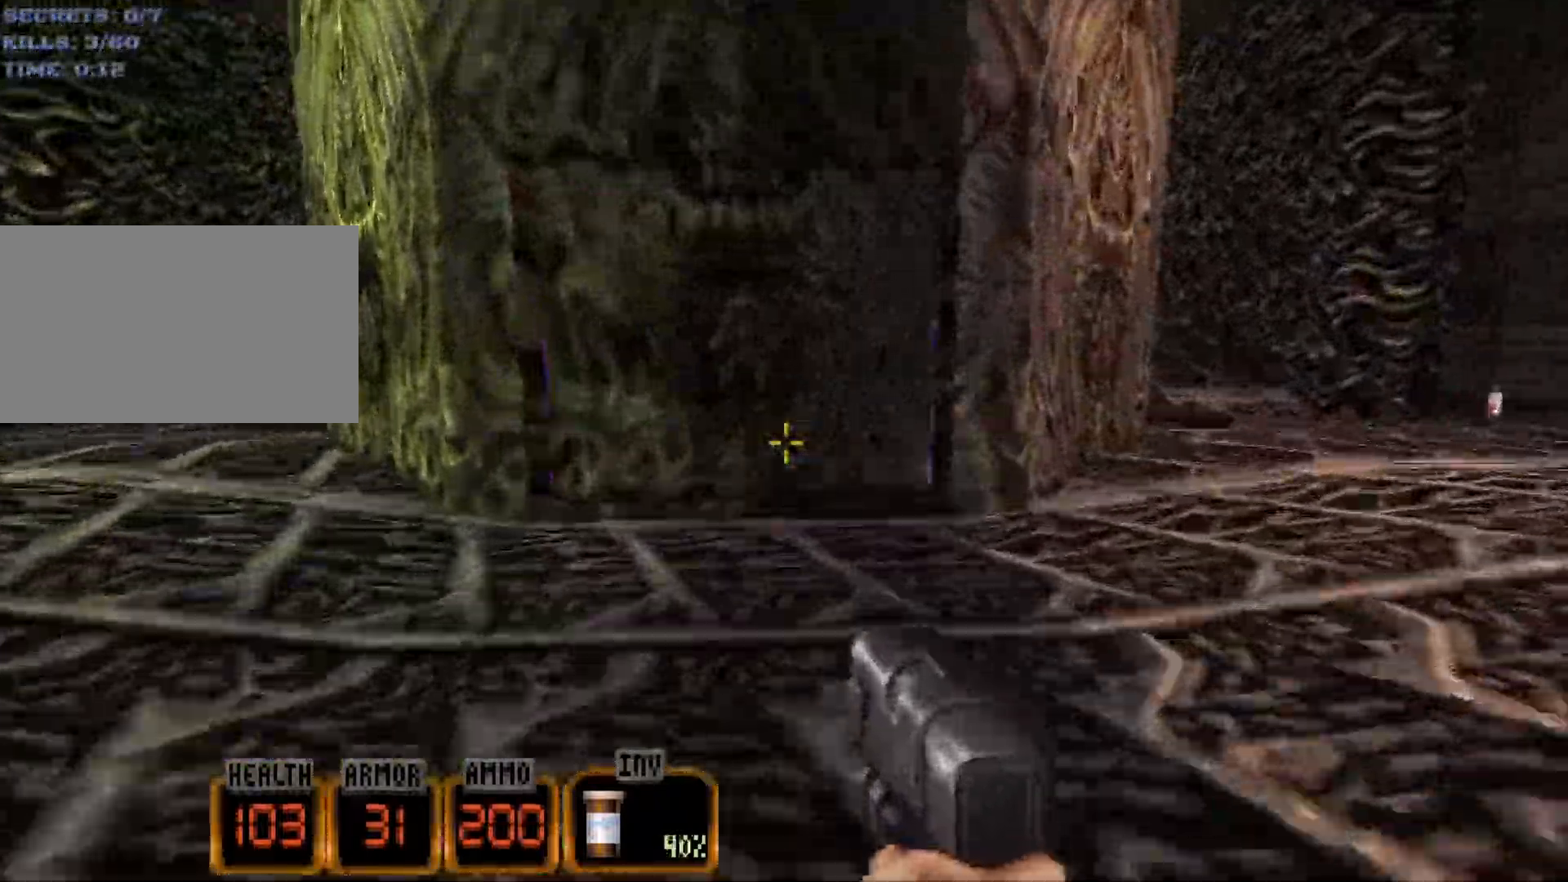
{"keys": ["space", "w"], "mouse": ["wheel"], "events": [[100, "space", "up"], [333, "w", "down"], [366, "space", "down"], [416, "mouse_wheel", "down"]]}